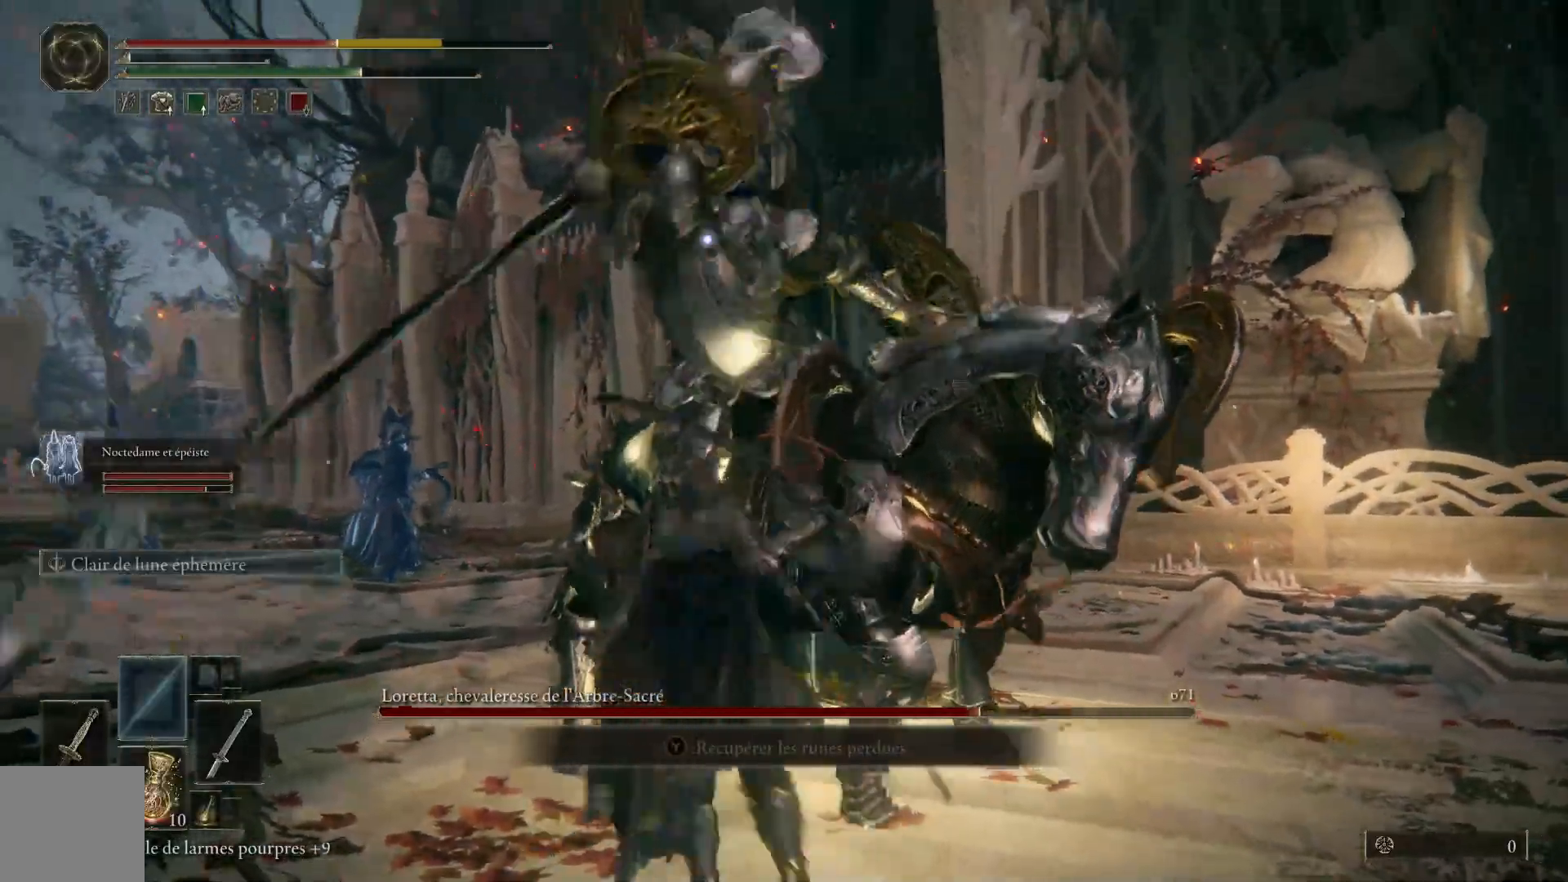
Gameplay with a controller (Xbox layout); each line is a JSON object with the inputs held at the frame after it. "events" lists button and stick changes between this image and that frame as [ms after this image, input, new state], when the widget could be followed in between.
{"buttons": ["B"], "left_stick": "down", "right_stick": "center", "events": [[17, "L1", "down"], [133, "L1", "up"], [200, "left_stick", "up-right"], [317, "left_stick", "down-right"], [383, "left_stick", "down"], [417, "B", "down"]]}
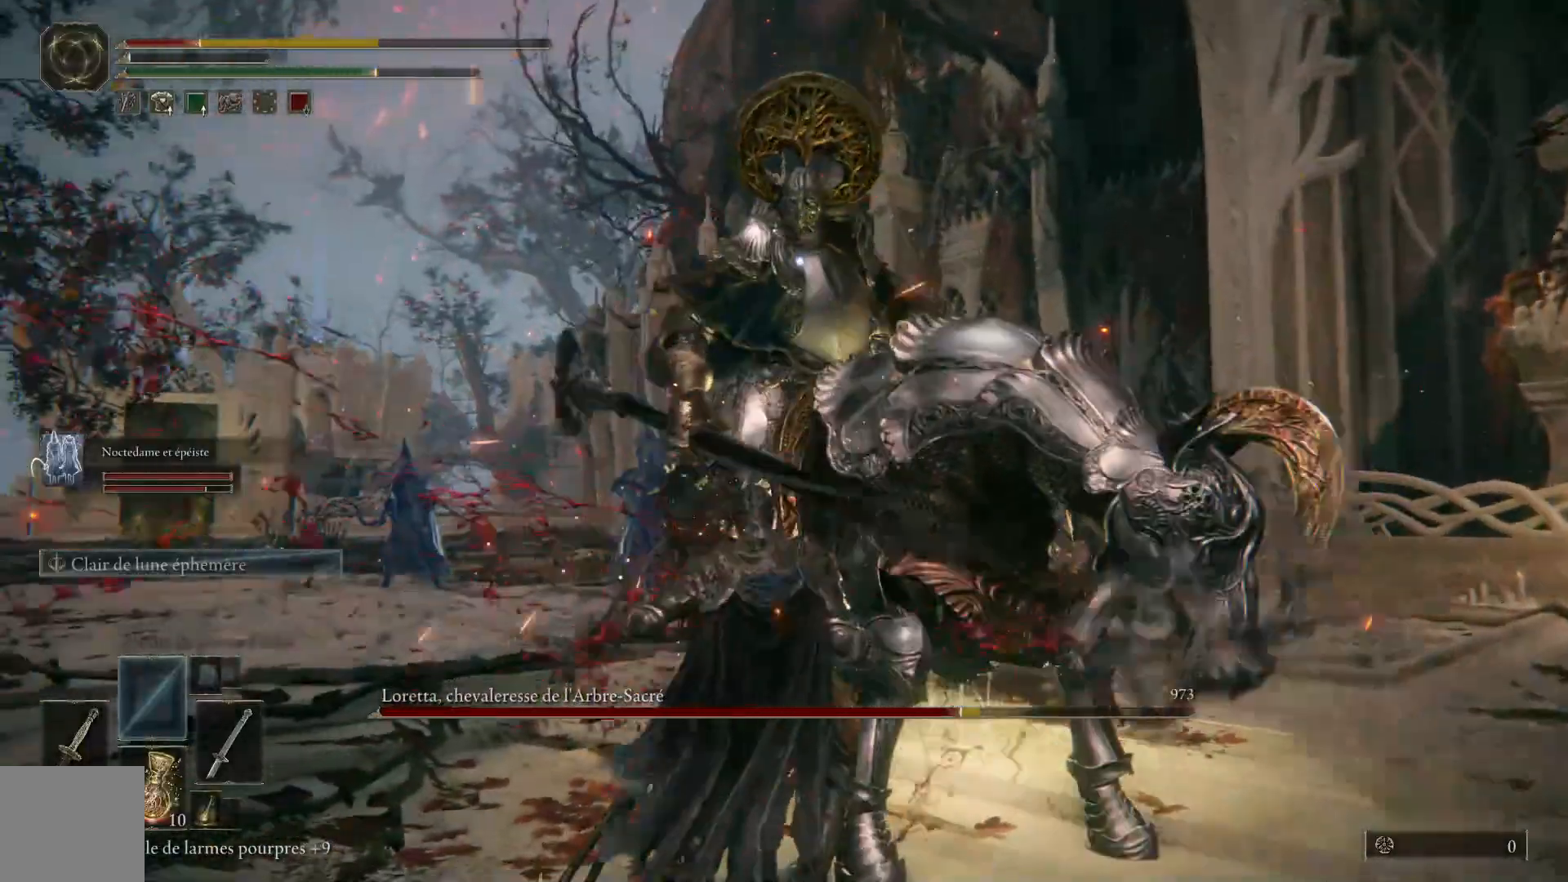
{"buttons": [], "left_stick": "down-left", "right_stick": "center", "events": [[100, "B", "up"], [117, "left_stick", "down-left"]]}
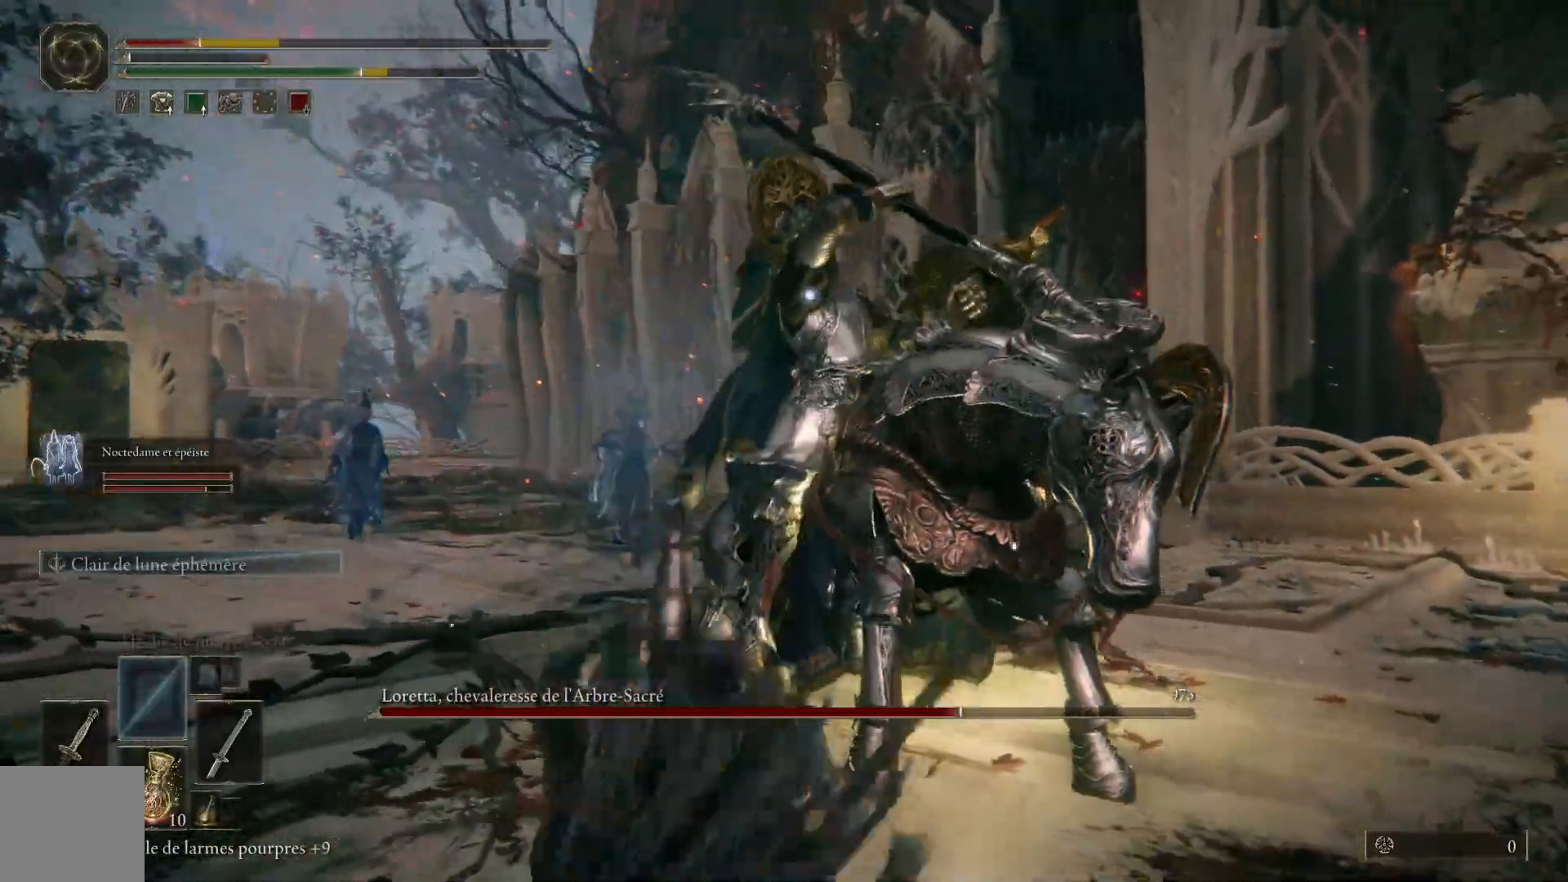
{"buttons": [], "left_stick": "down-left", "right_stick": "center", "events": [[117, "B", "down"], [283, "B", "up"]]}
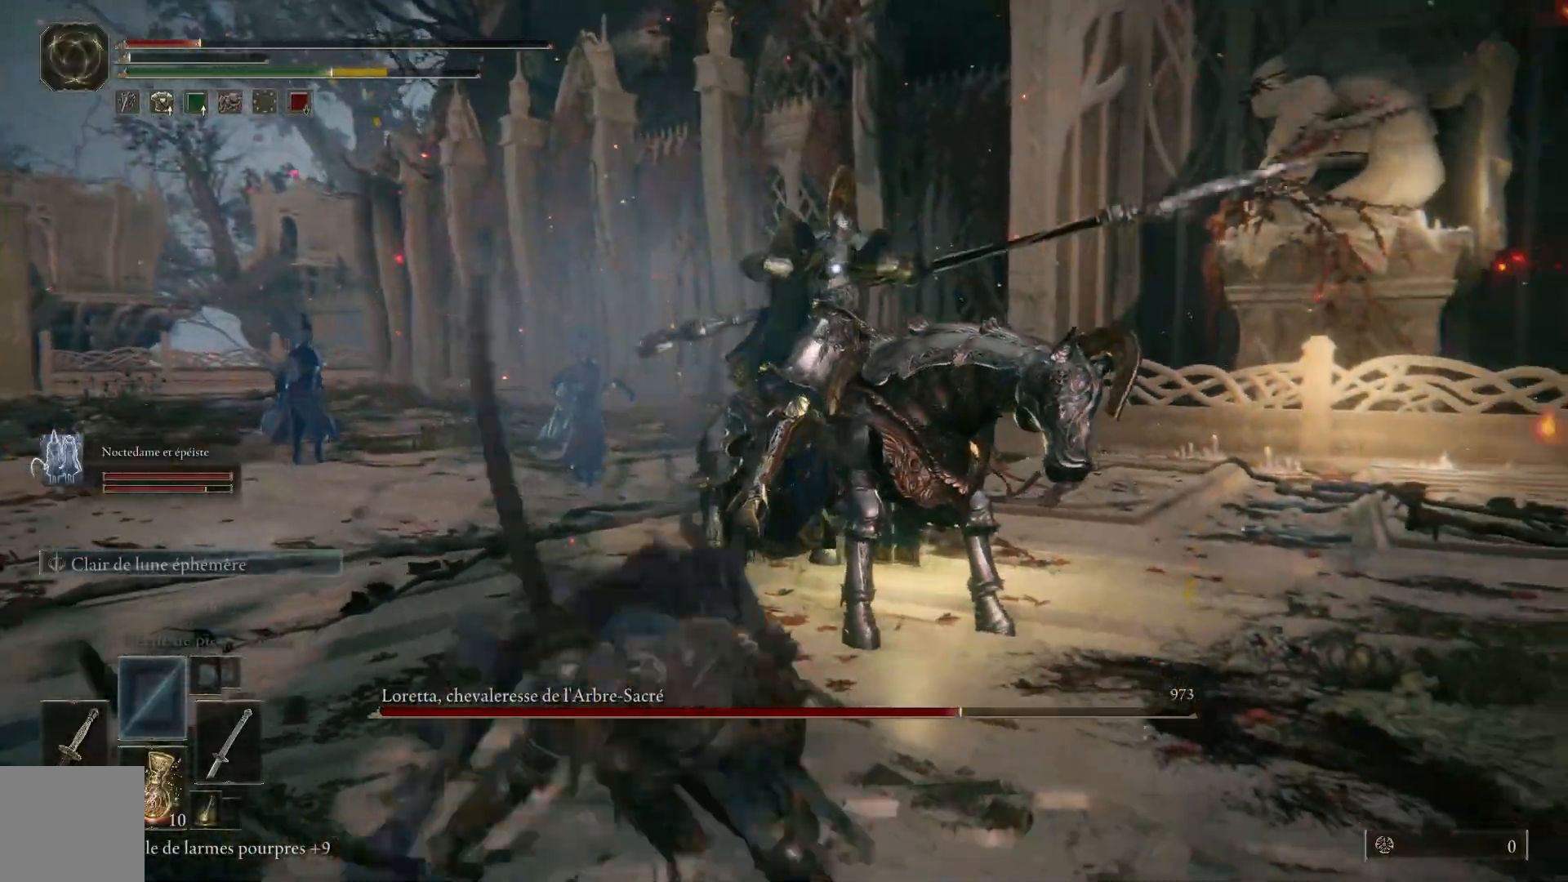
{"buttons": [], "left_stick": "down-left", "right_stick": "center", "events": [[300, "B", "down"], [450, "B", "up"]]}
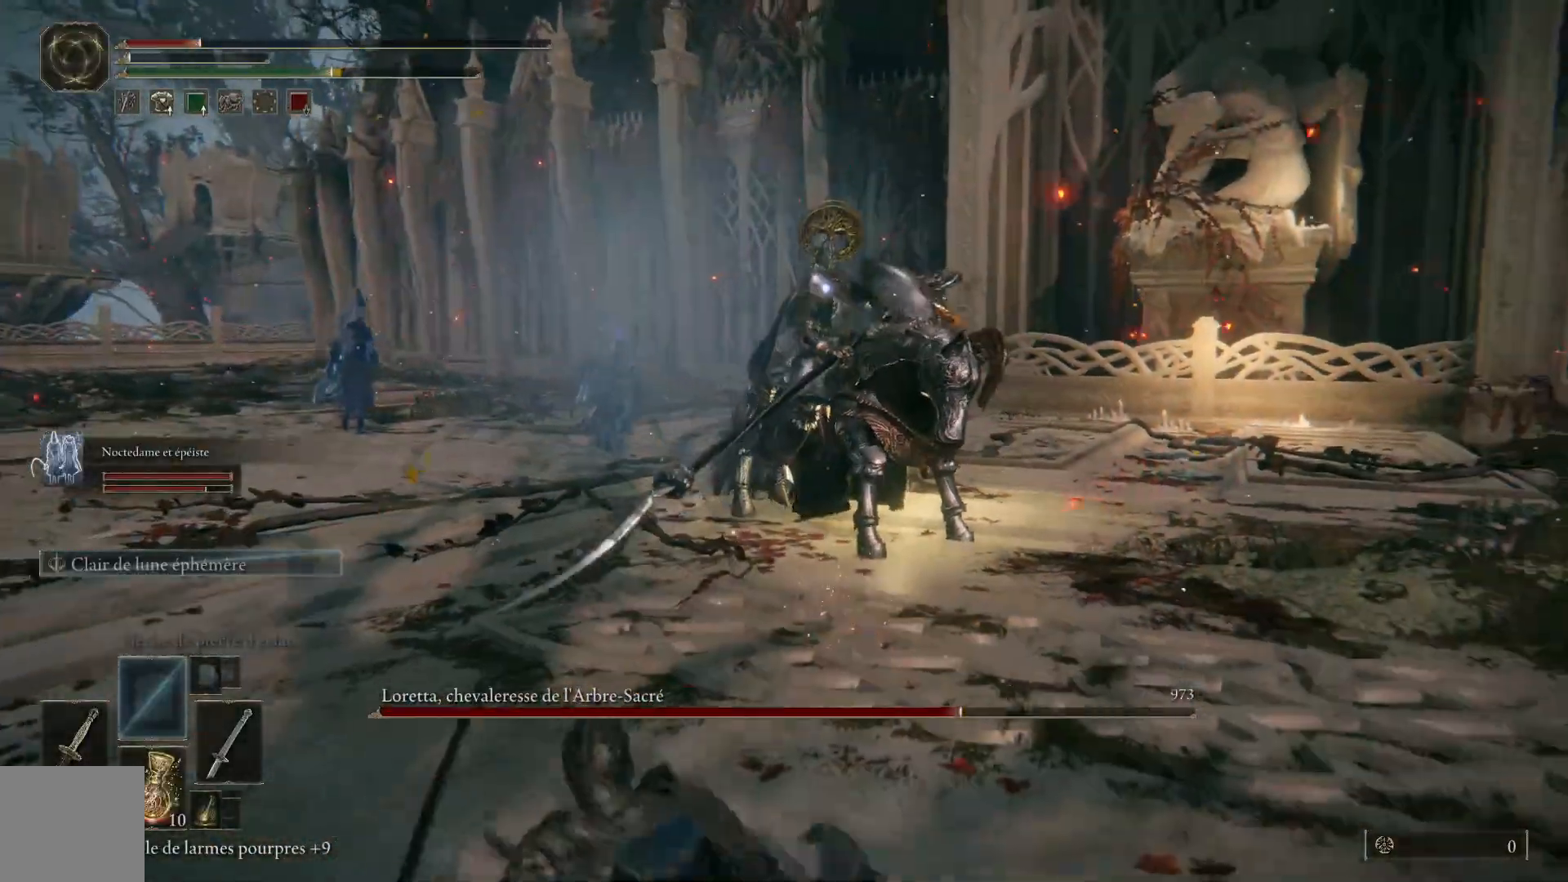
{"buttons": [], "left_stick": "down-left", "right_stick": "center", "events": []}
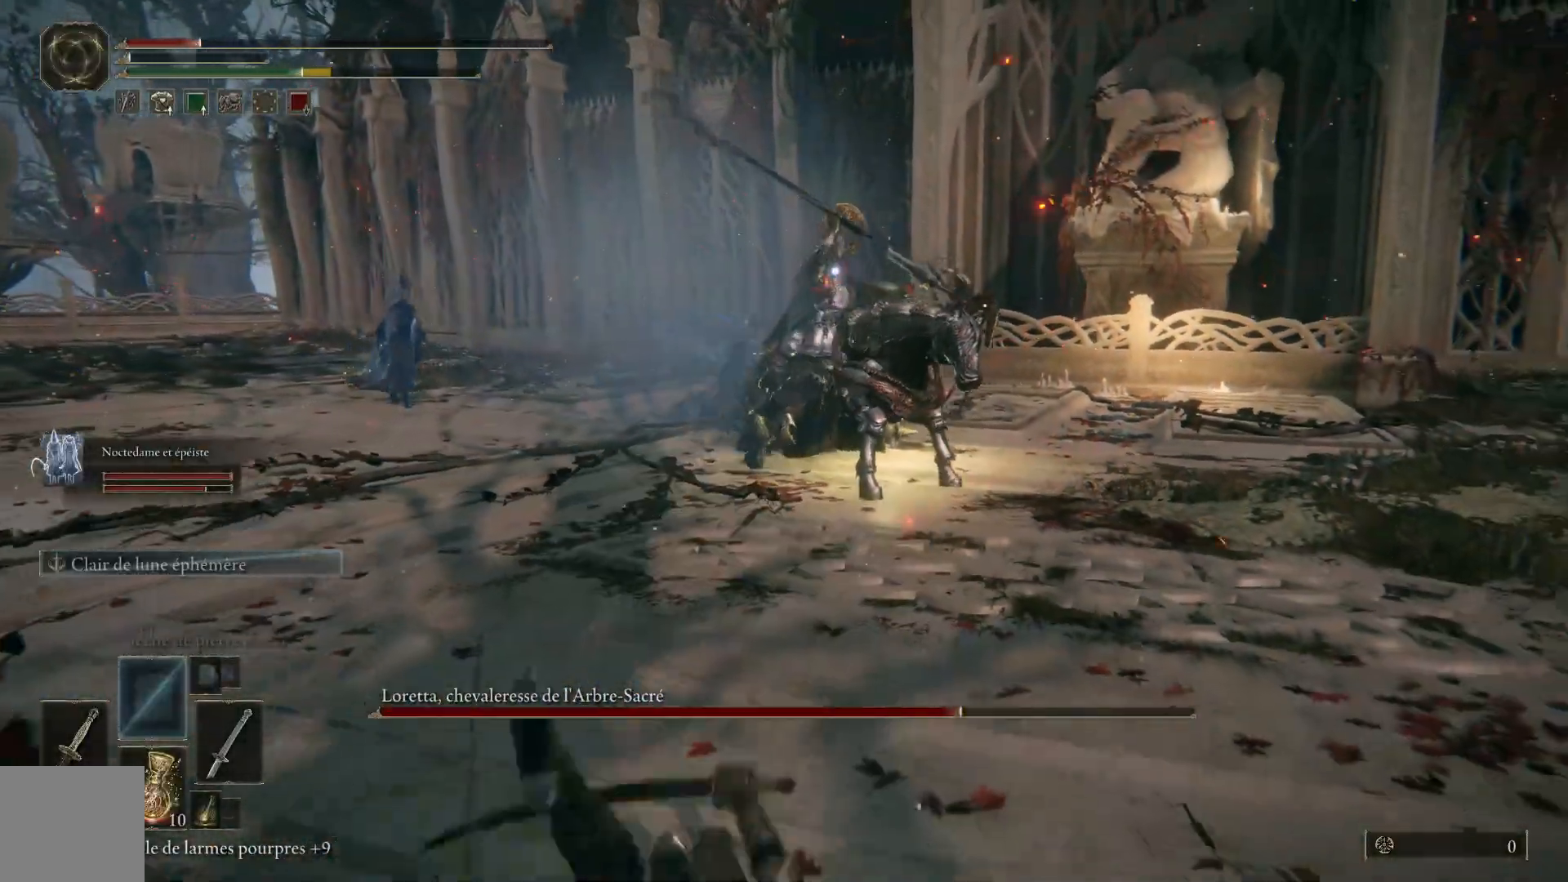
{"buttons": [], "left_stick": "down-left", "right_stick": "center", "events": [[167, "X", "down"], [300, "X", "up"]]}
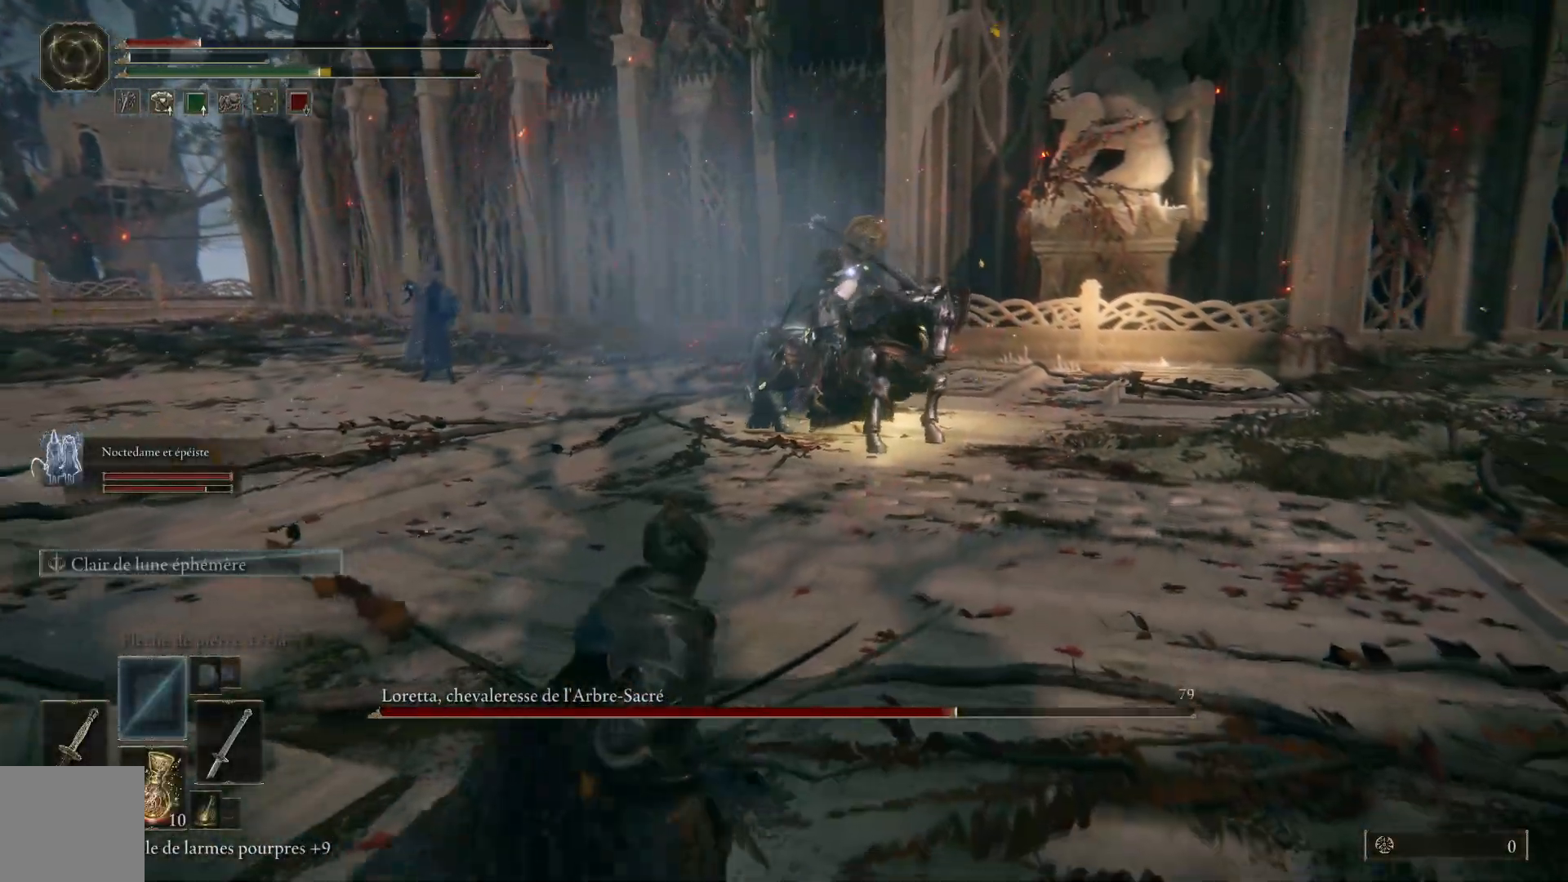
{"buttons": [], "left_stick": "center", "right_stick": "center", "events": [[367, "left_stick", "left"], [483, "left_stick", "center"]]}
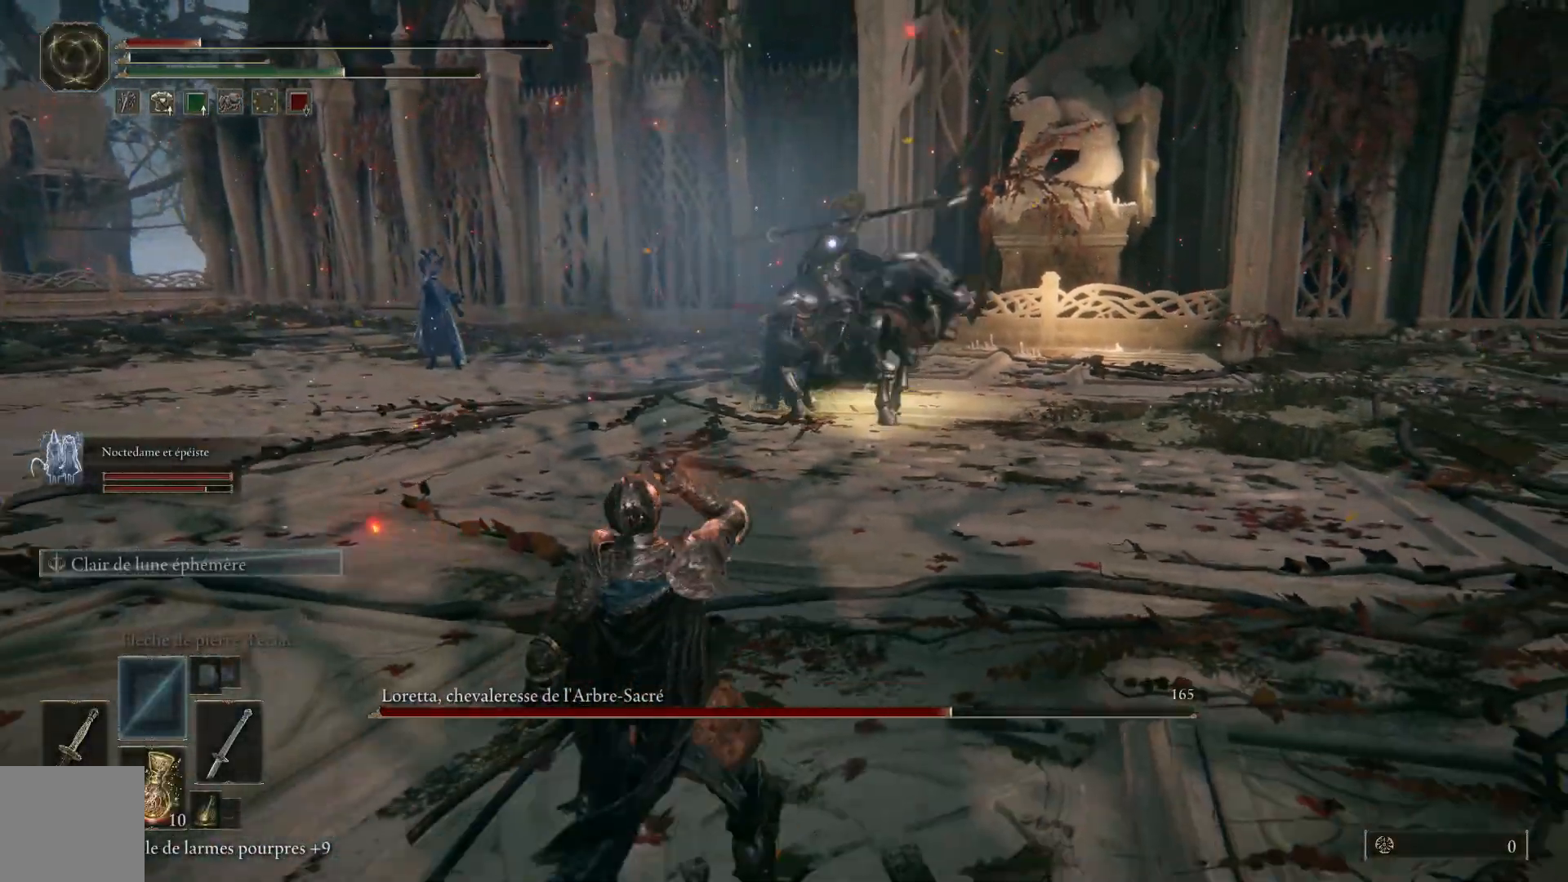
{"buttons": ["B"], "left_stick": "up", "right_stick": "center", "events": [[183, "left_stick", "up"], [200, "B", "down"]]}
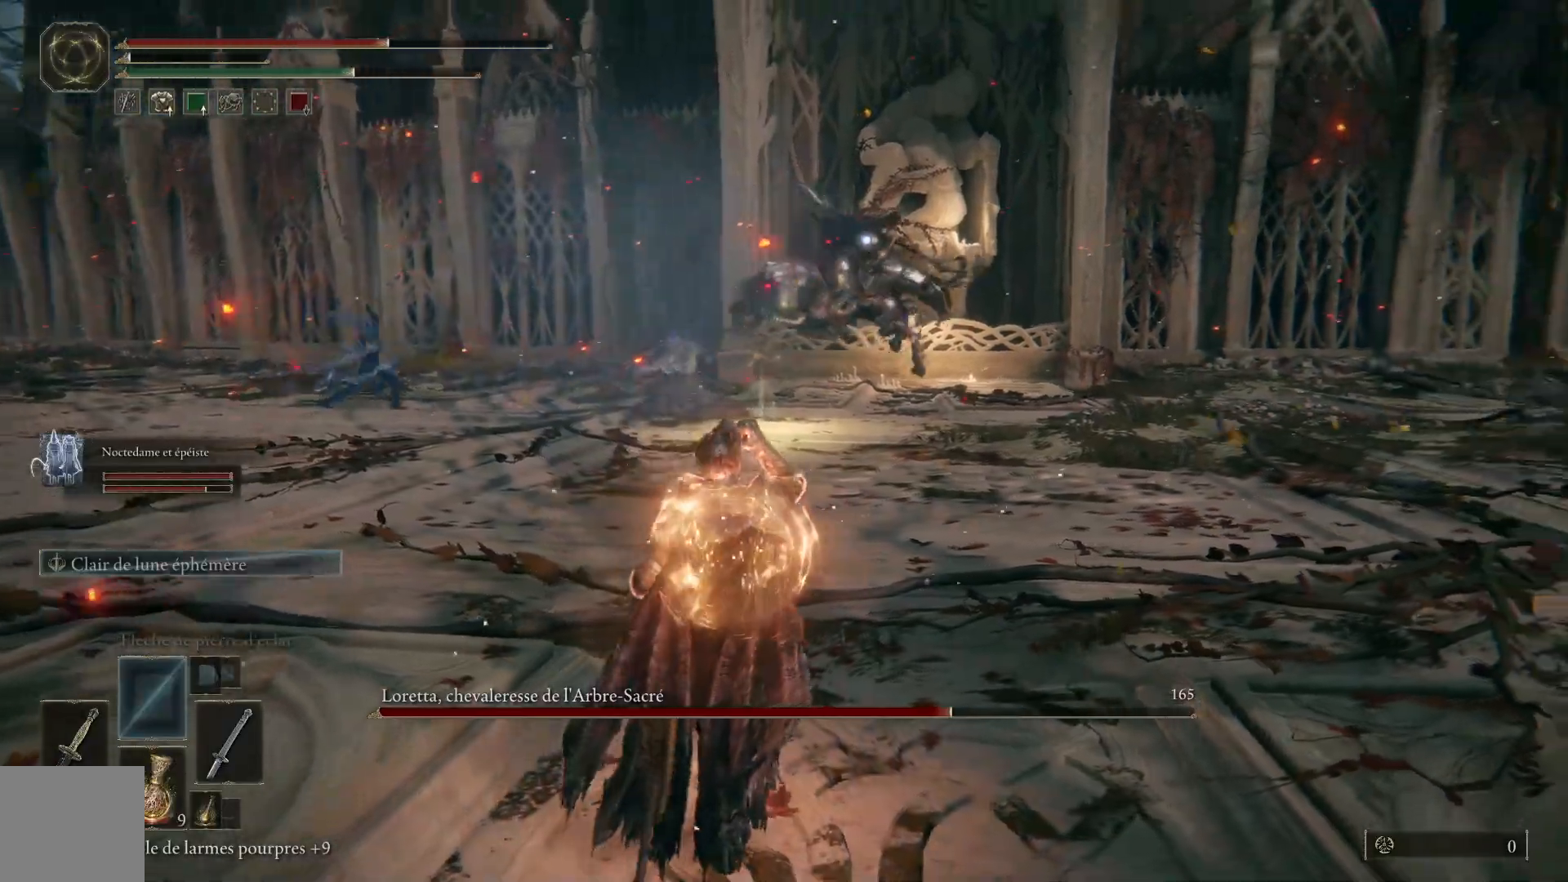
{"buttons": ["B"], "left_stick": "up-right", "right_stick": "center", "events": [[133, "left_stick", "up-right"]]}
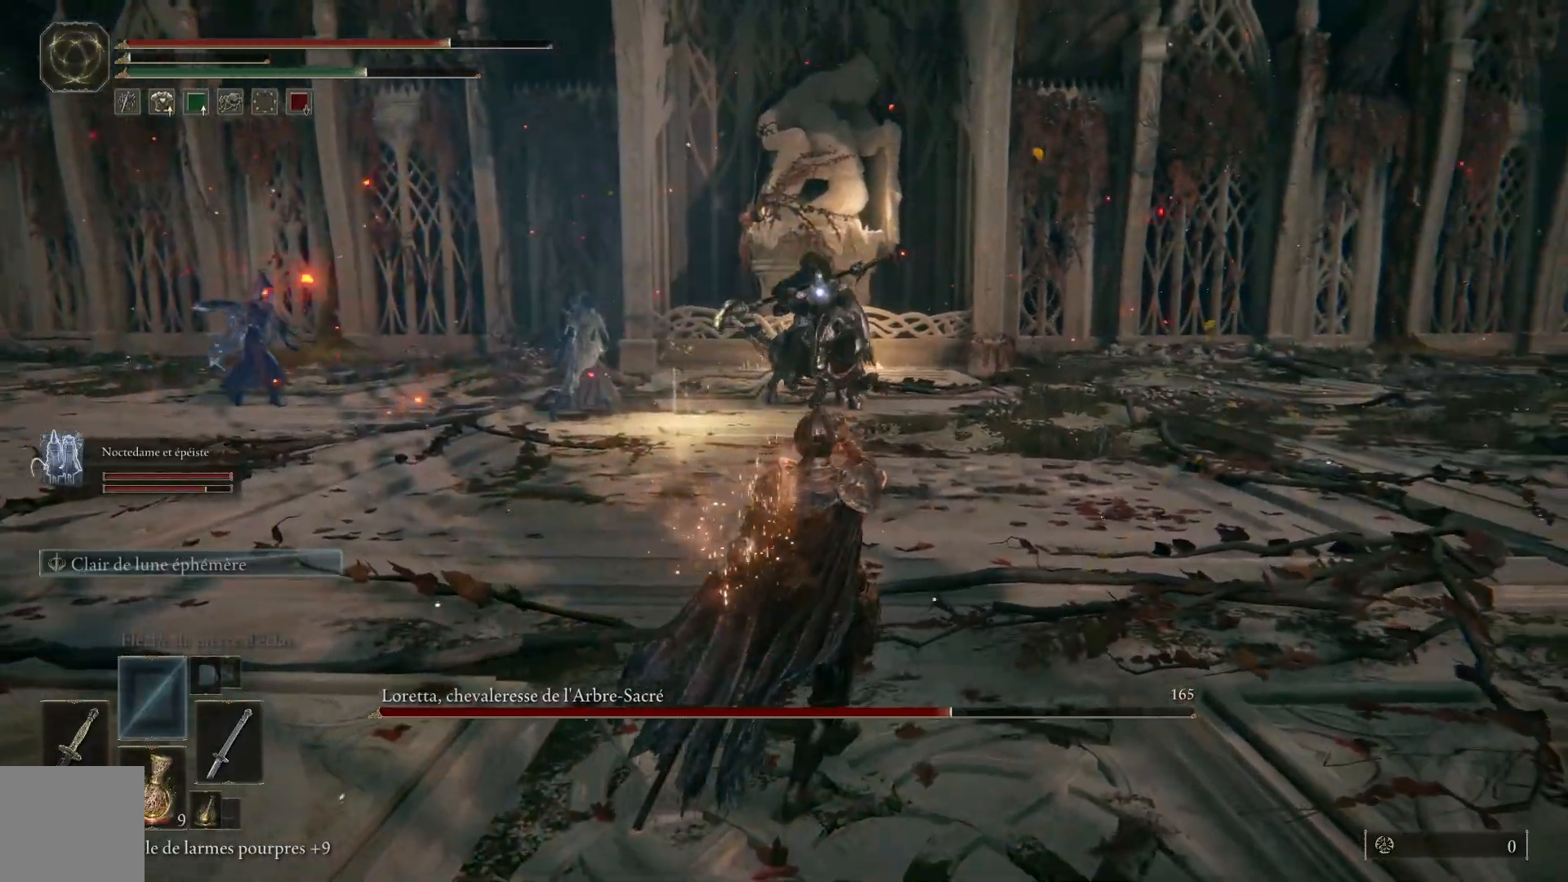
{"buttons": ["B"], "left_stick": "up-right", "right_stick": "center", "events": []}
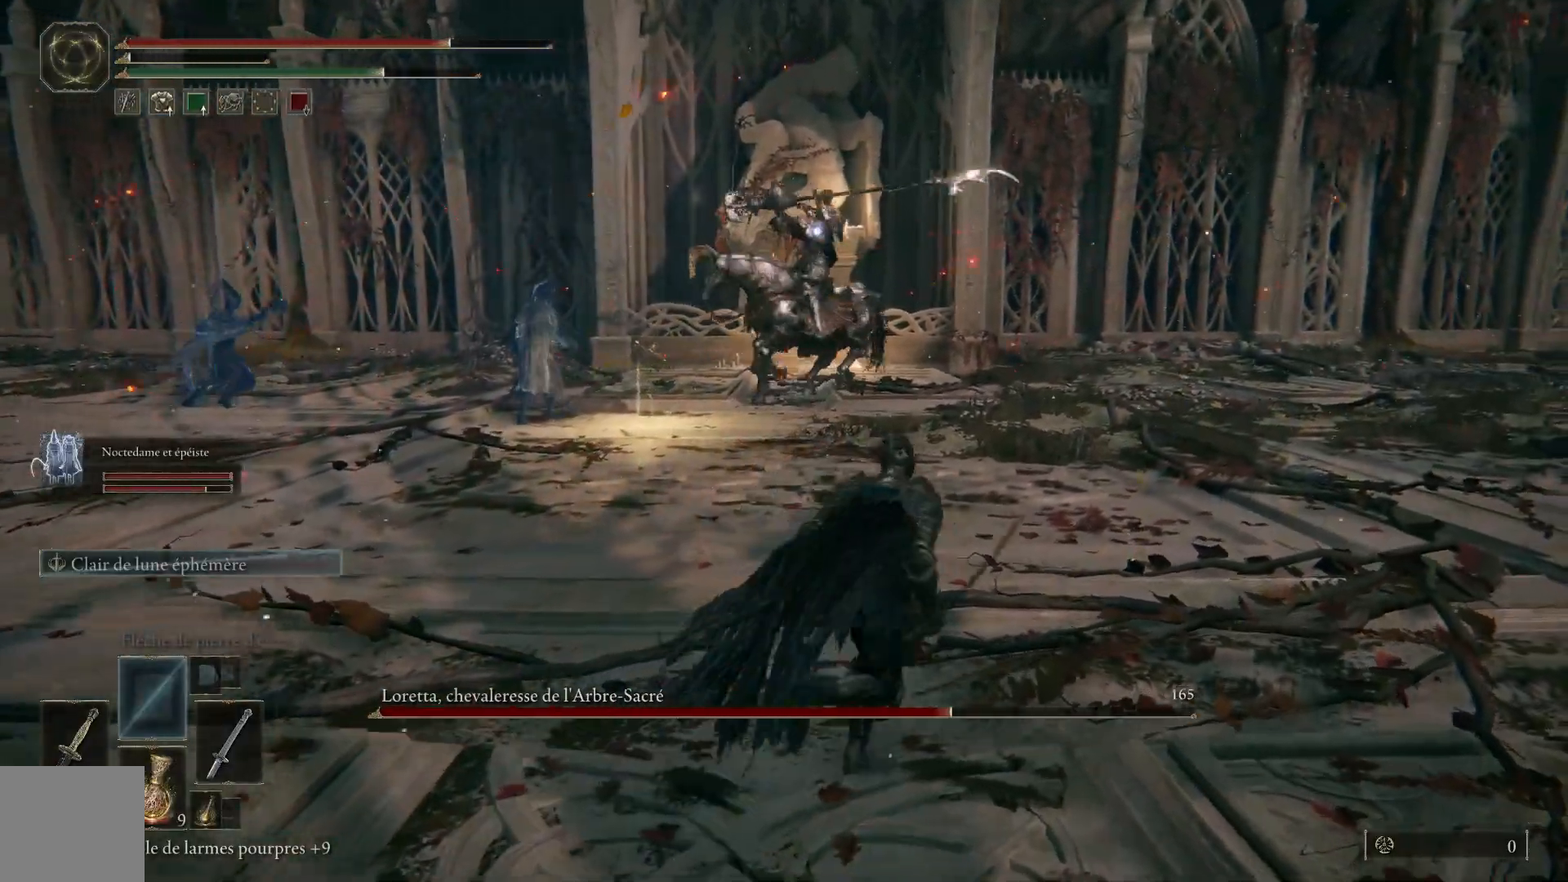
{"buttons": ["B"], "left_stick": "up-right", "right_stick": "center", "events": []}
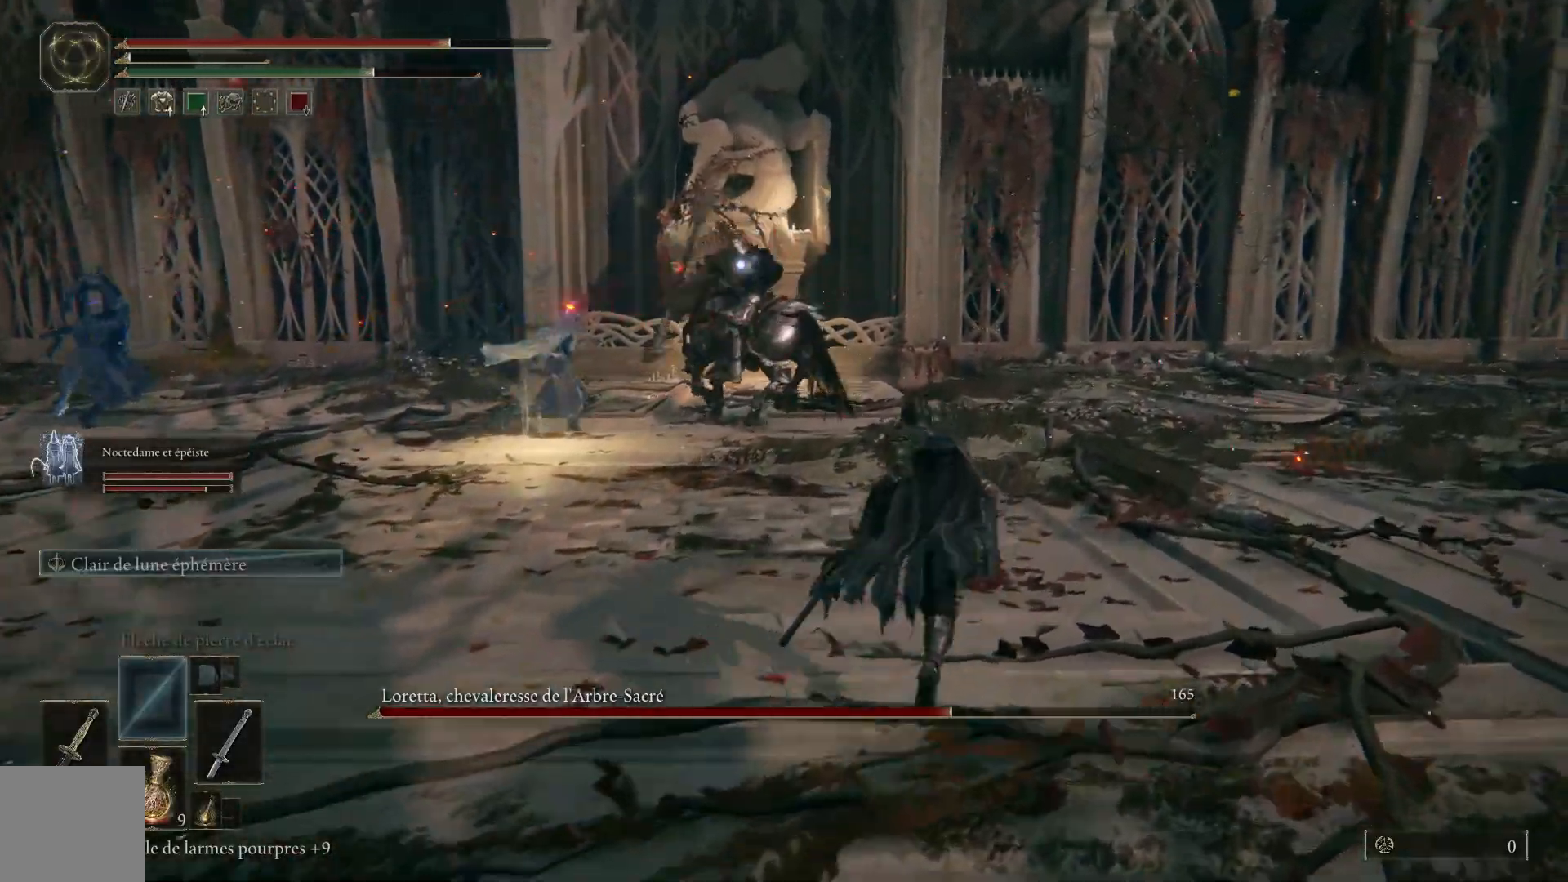
{"buttons": ["B"], "left_stick": "up-right", "right_stick": "center", "events": []}
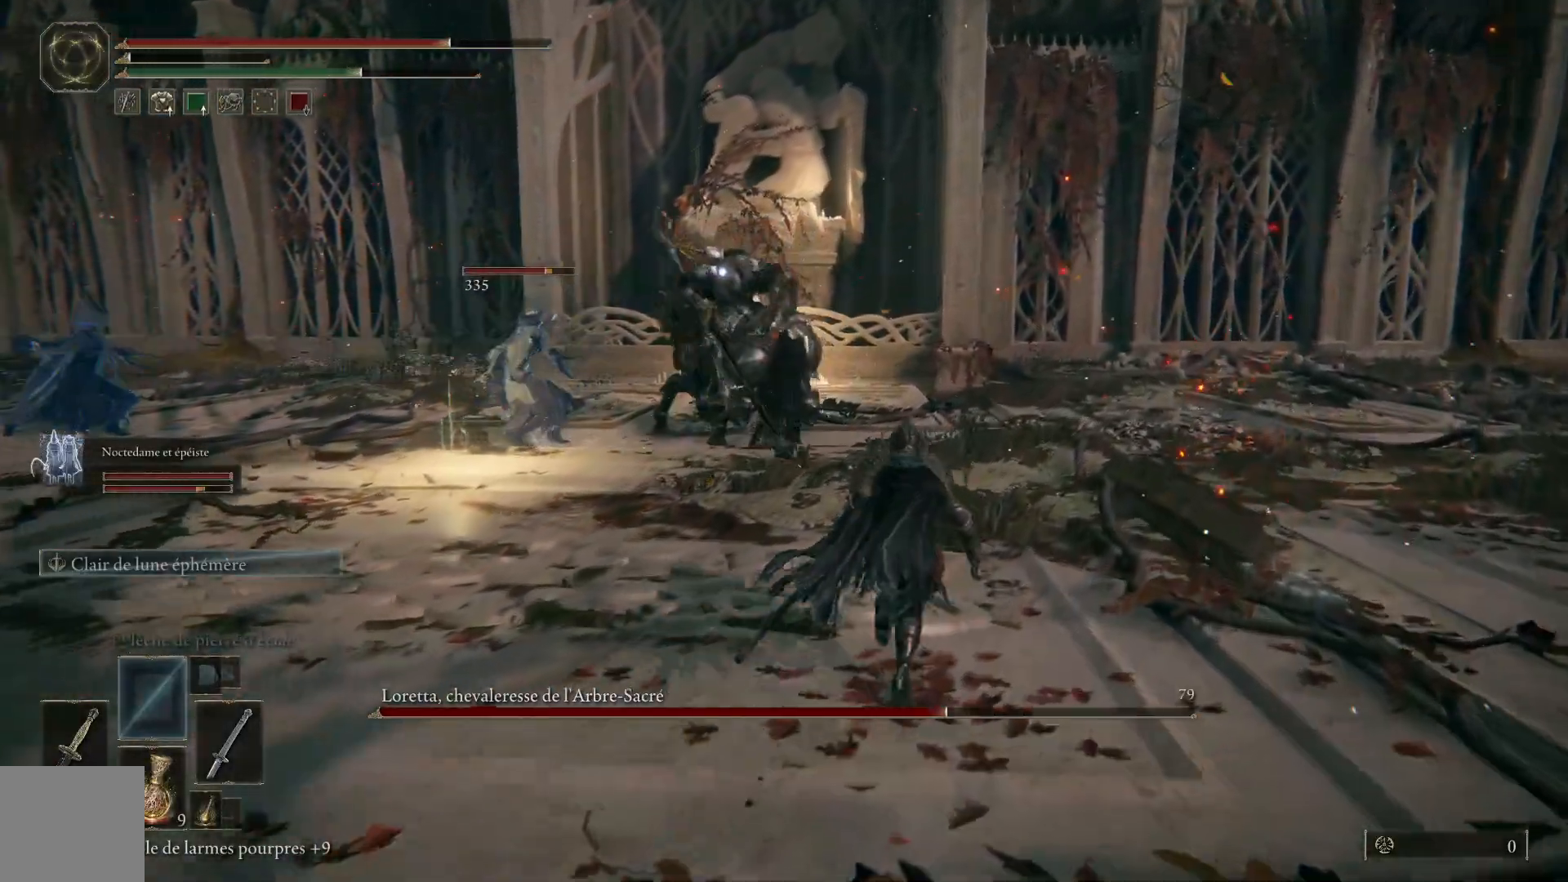
{"buttons": ["B"], "left_stick": "up-right", "right_stick": "center", "events": []}
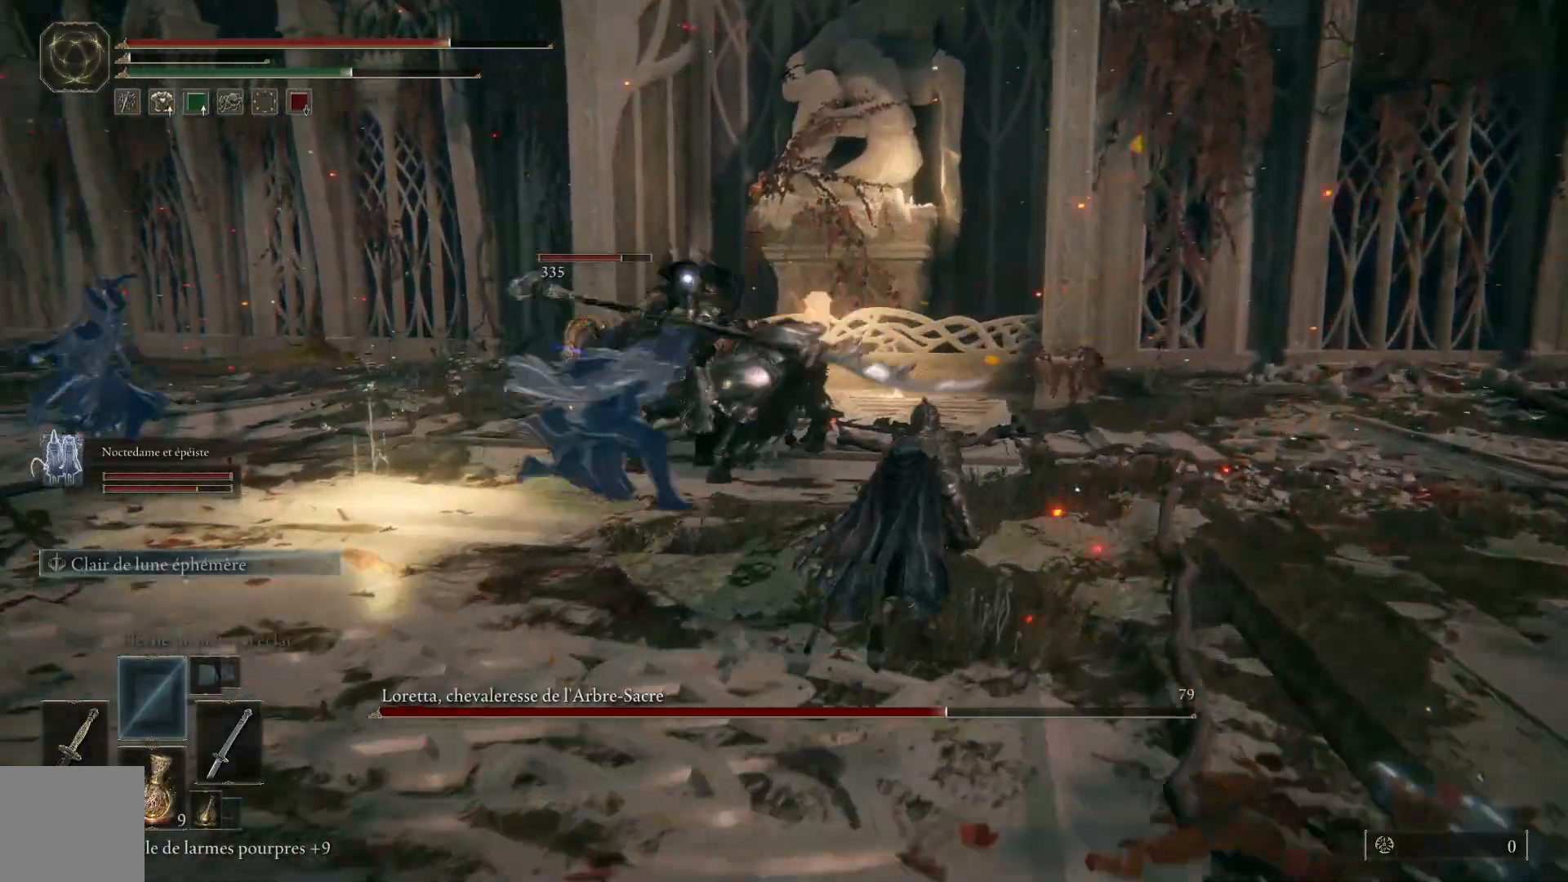
{"buttons": ["B"], "left_stick": "up-right", "right_stick": "center", "events": []}
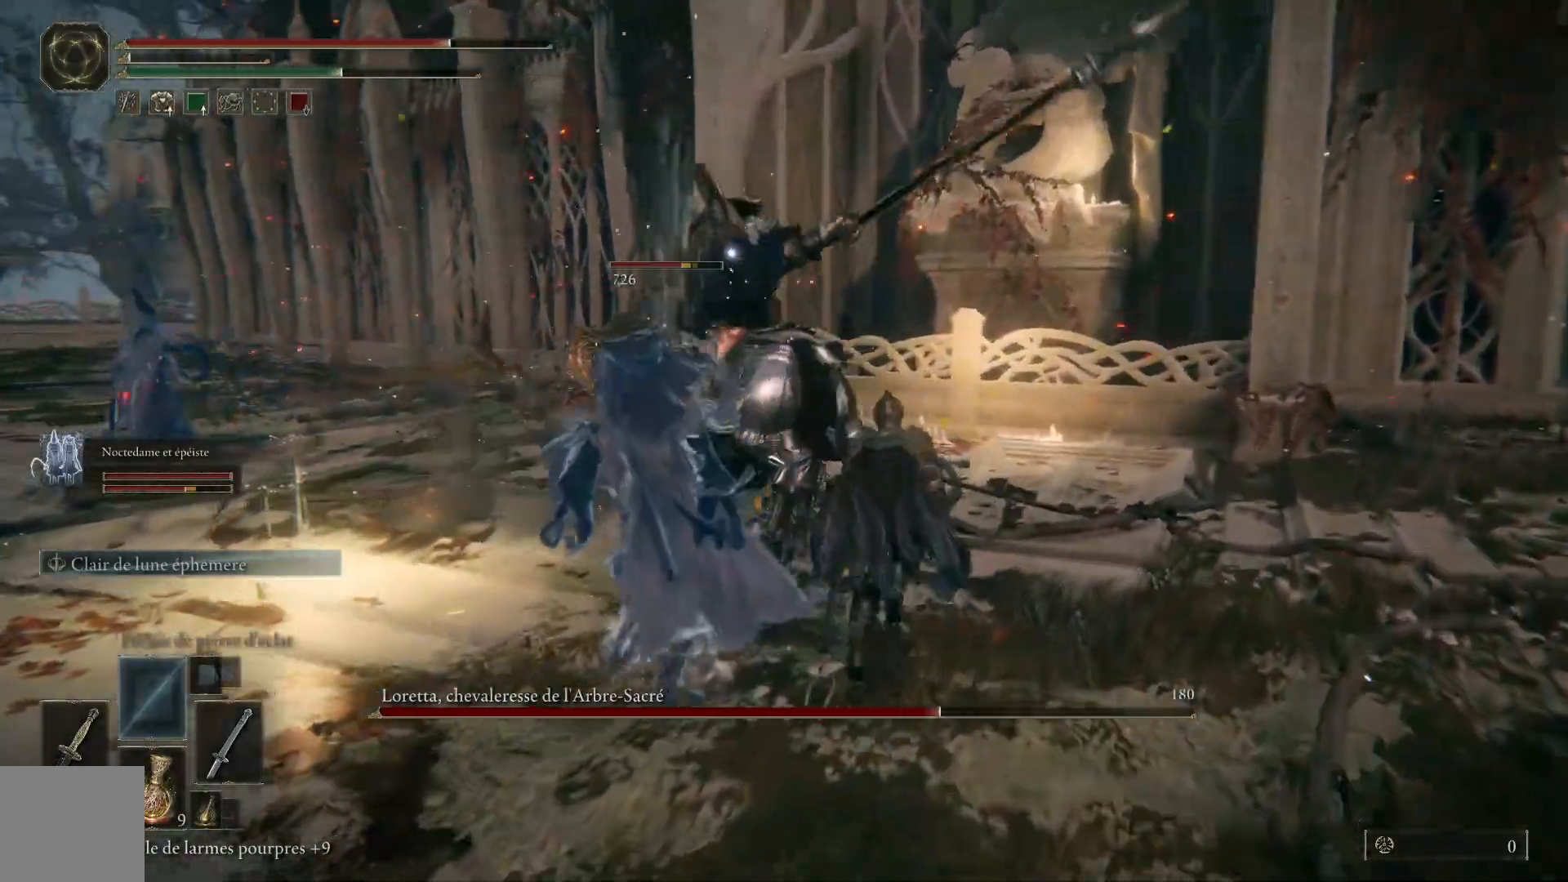
{"buttons": ["L1"], "left_stick": "up", "right_stick": "center"}
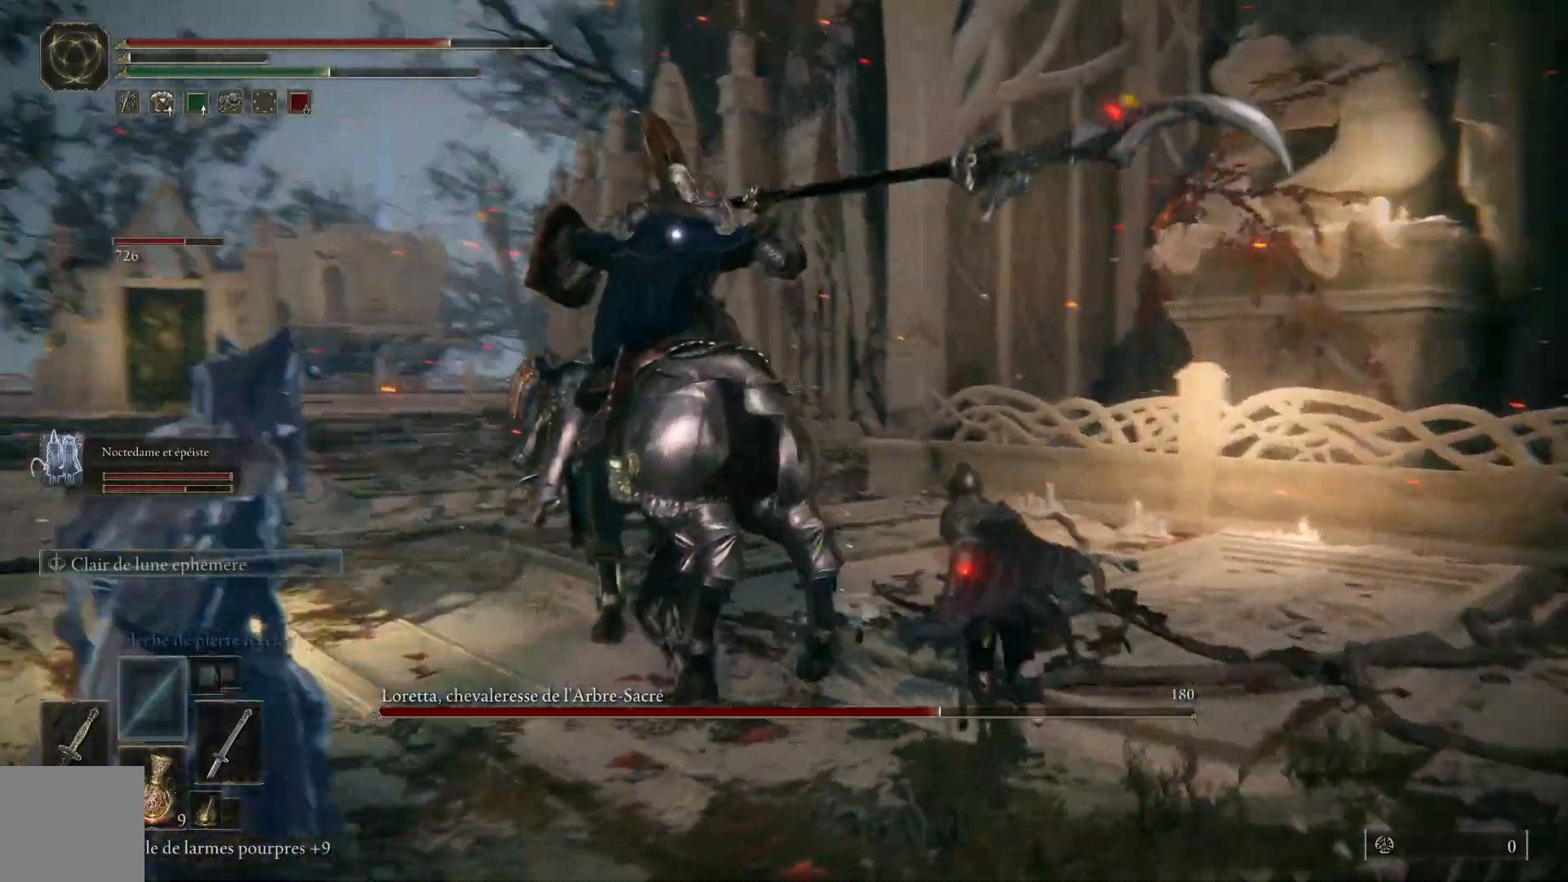
{"buttons": [], "left_stick": "up", "right_stick": "center", "events": [[117, "L1", "up"], [167, "L1", "down"], [300, "L1", "up"], [367, "L1", "down"], [467, "L1", "up"]]}
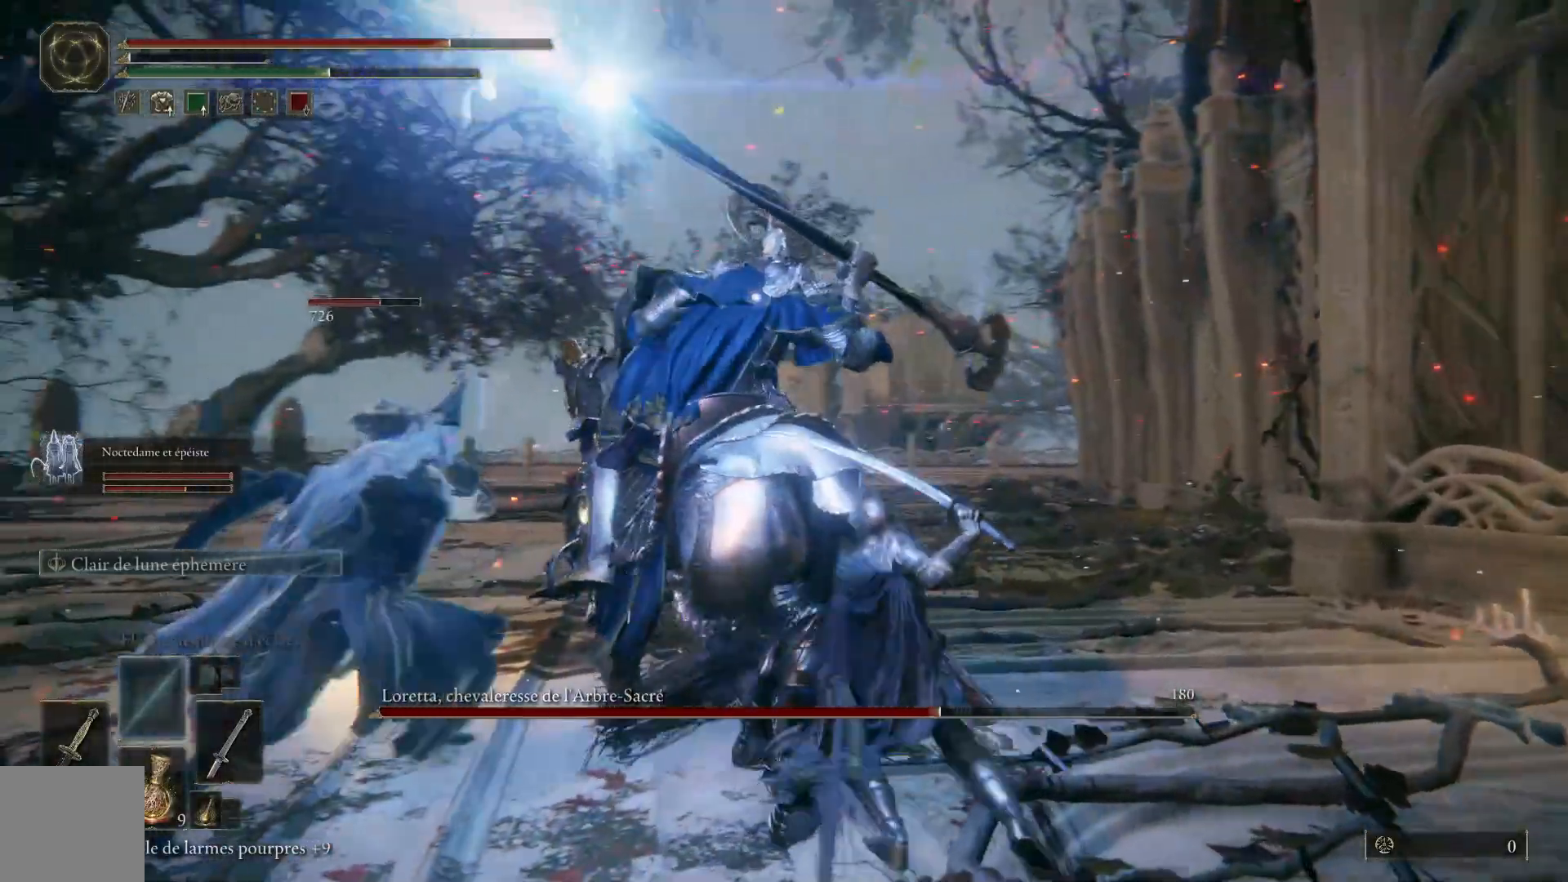
{"buttons": ["L1"], "left_stick": "up", "right_stick": "center", "events": [[50, "L1", "down"], [167, "L1", "up"], [250, "L1", "down"], [383, "L1", "up"], [433, "L1", "down"]]}
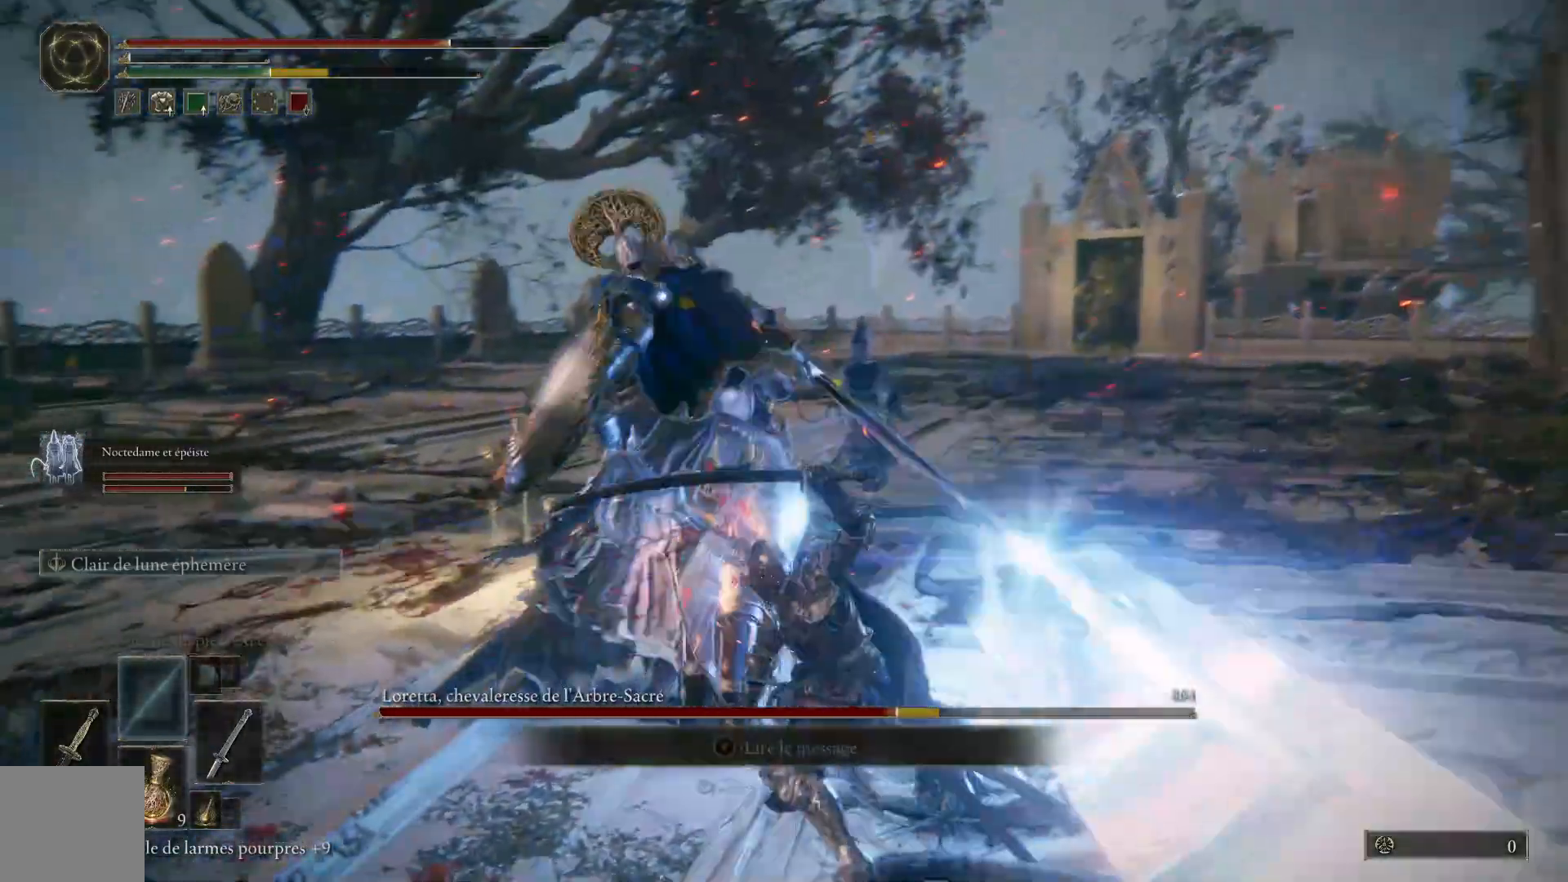
{"buttons": [], "left_stick": "up", "right_stick": "center", "events": [[67, "L1", "up"], [133, "L1", "down"], [267, "L1", "up"], [350, "L1", "down"], [483, "L1", "up"]]}
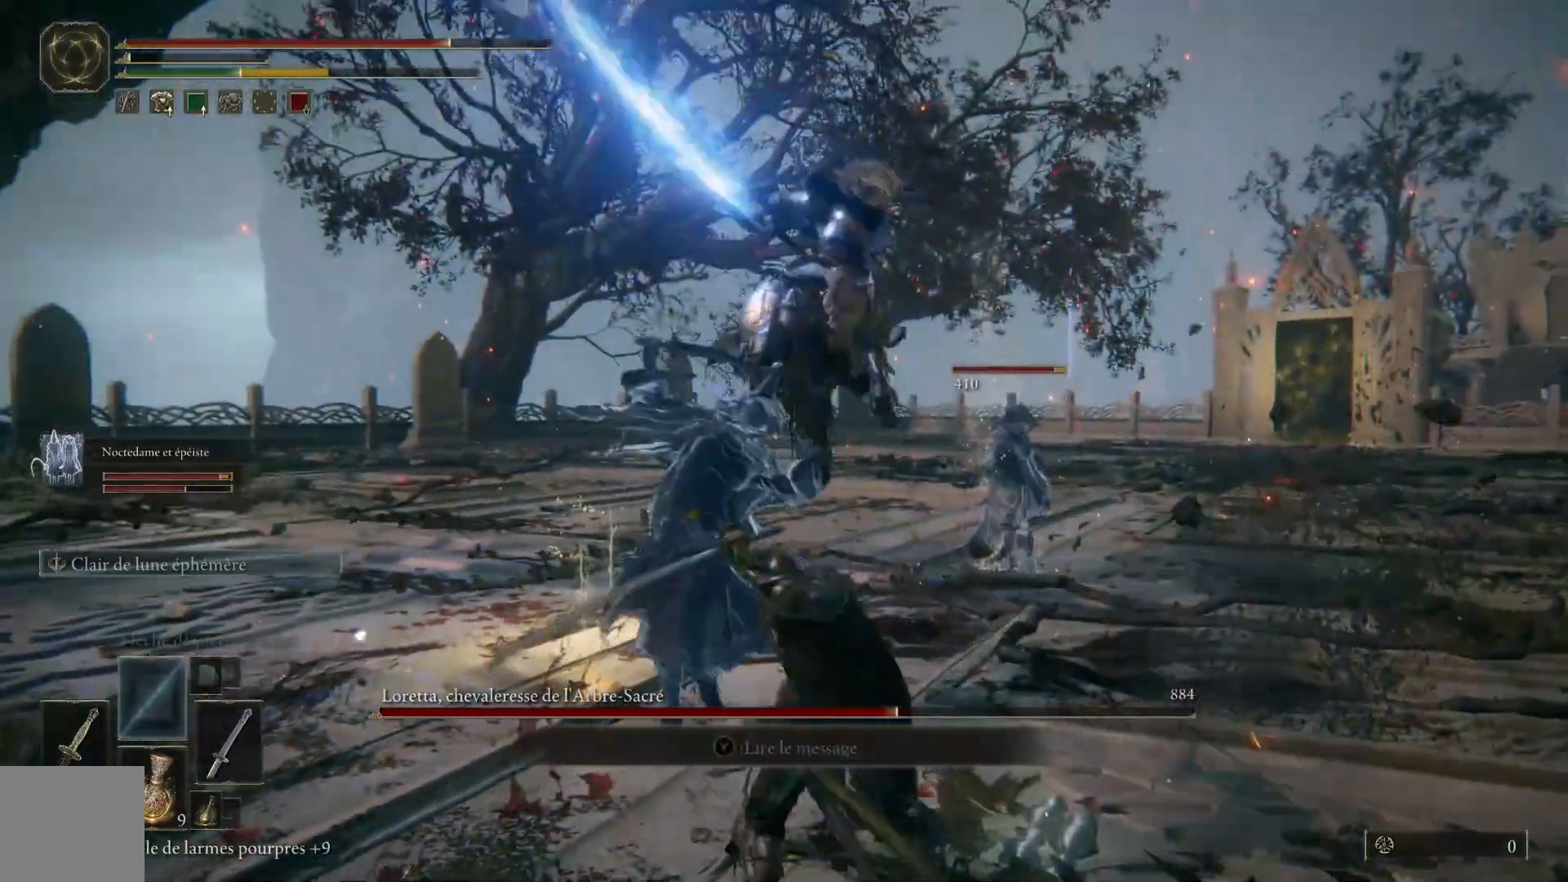
{"buttons": ["B"], "left_stick": "up-left", "right_stick": "center", "events": [[433, "B", "down"], [450, "left_stick", "up-left"]]}
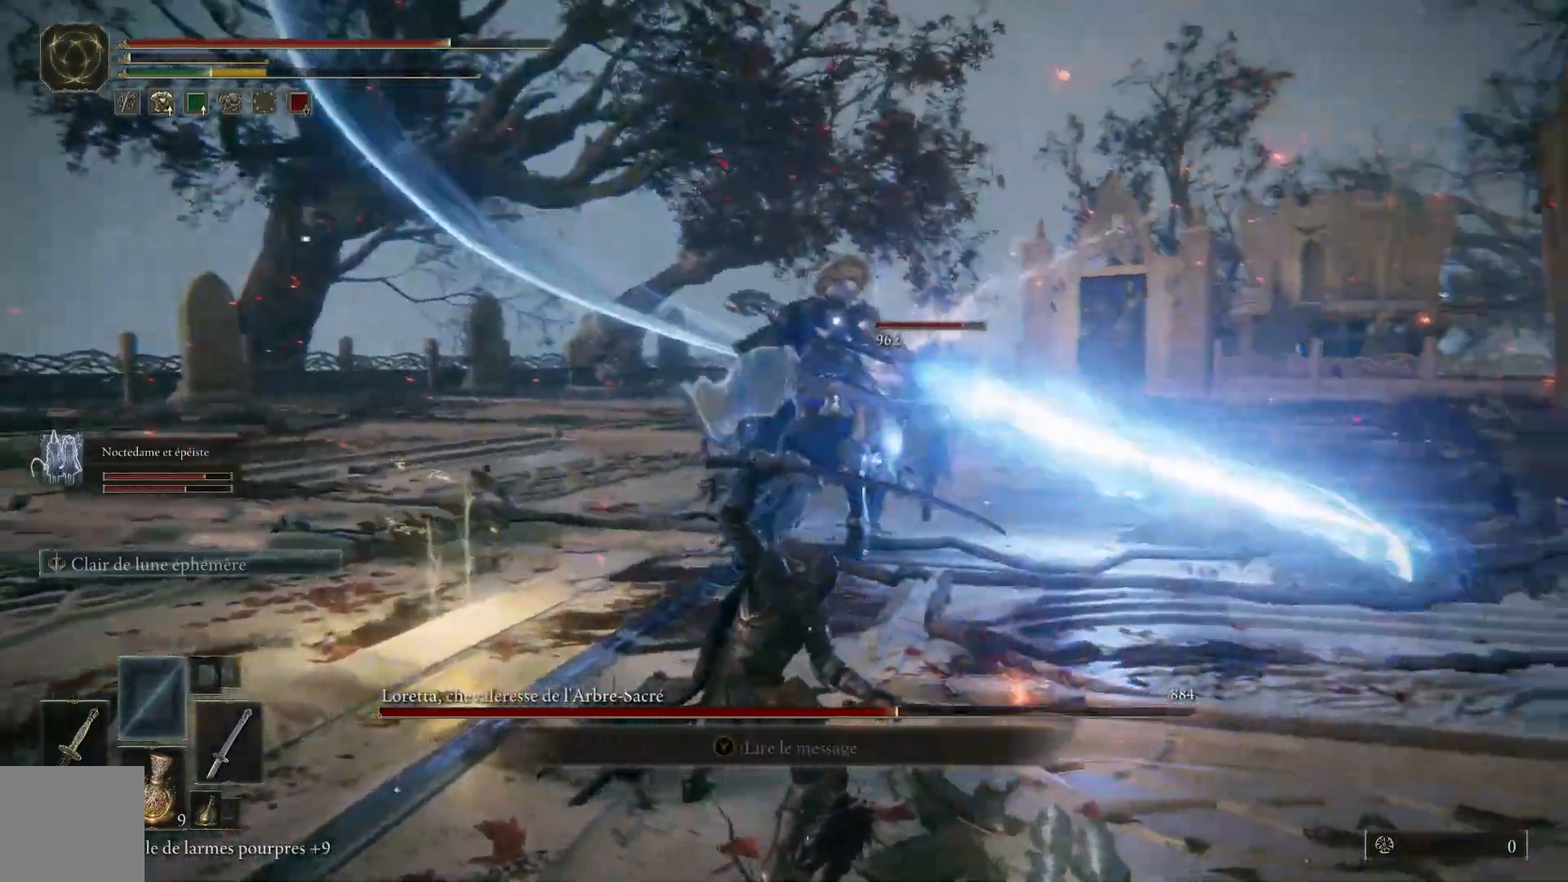
{"buttons": [], "left_stick": "up-left", "right_stick": "center", "events": [[100, "B", "up"]]}
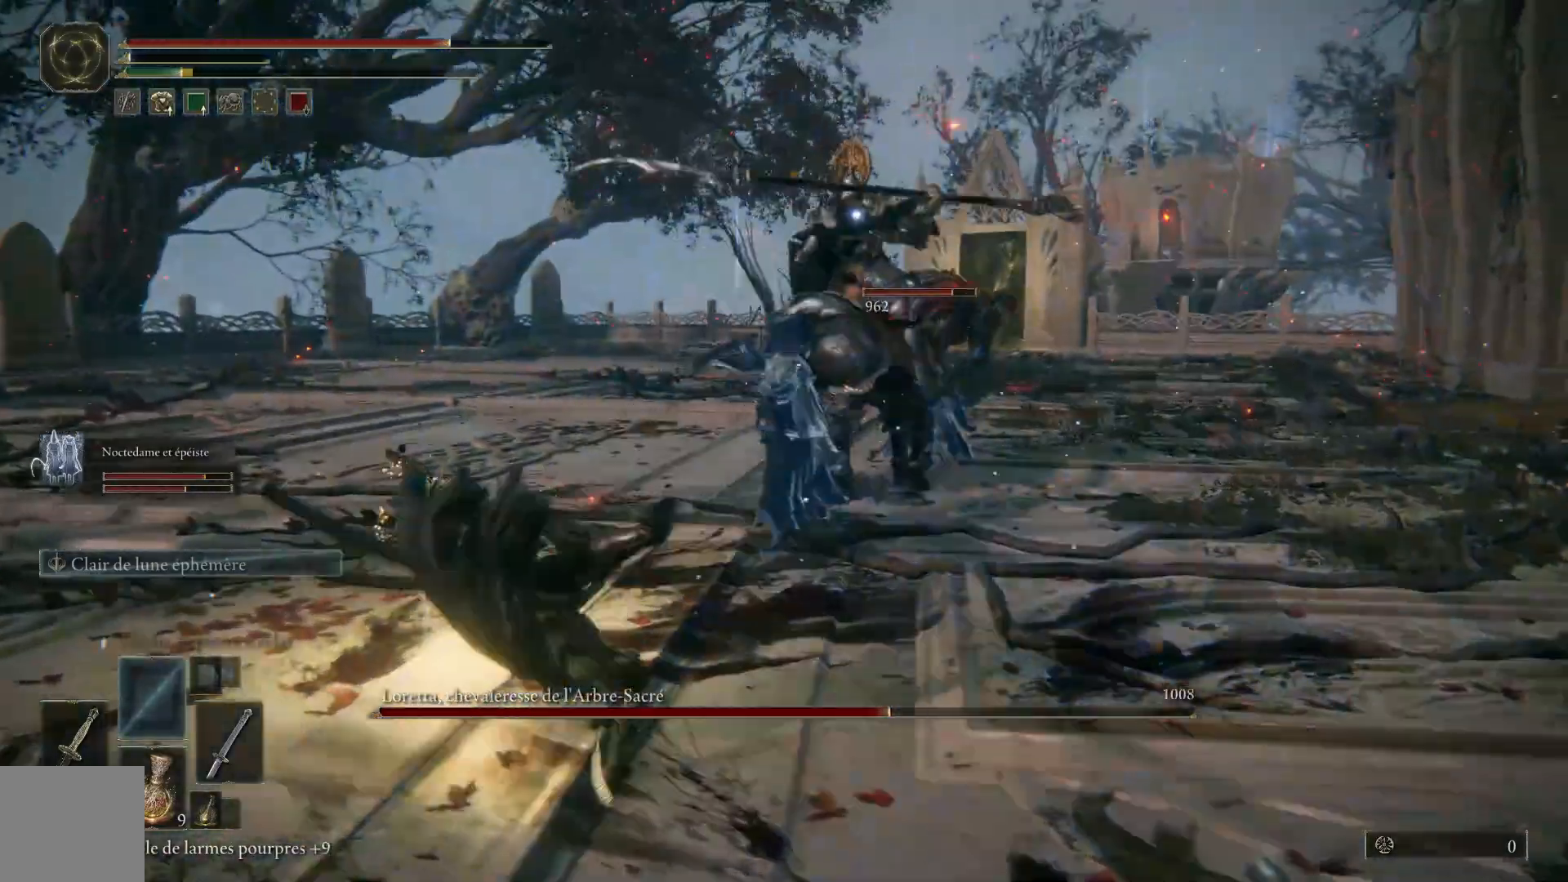
{"buttons": ["B"], "left_stick": "up-left", "right_stick": "center", "events": [[217, "B", "down"]]}
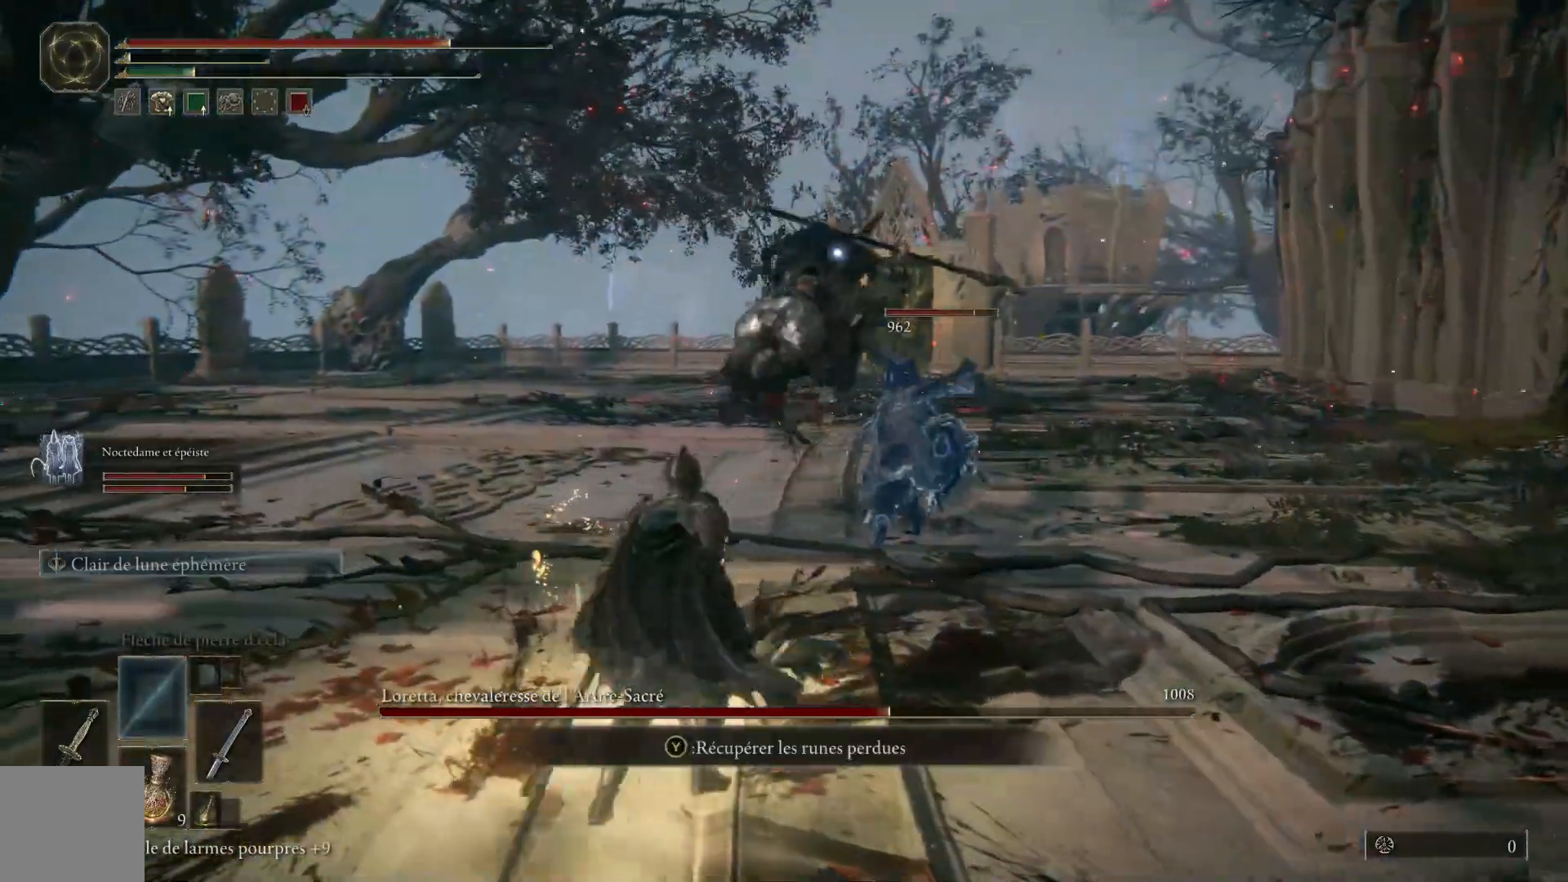
{"buttons": ["B"], "left_stick": "up-left", "right_stick": "center", "events": []}
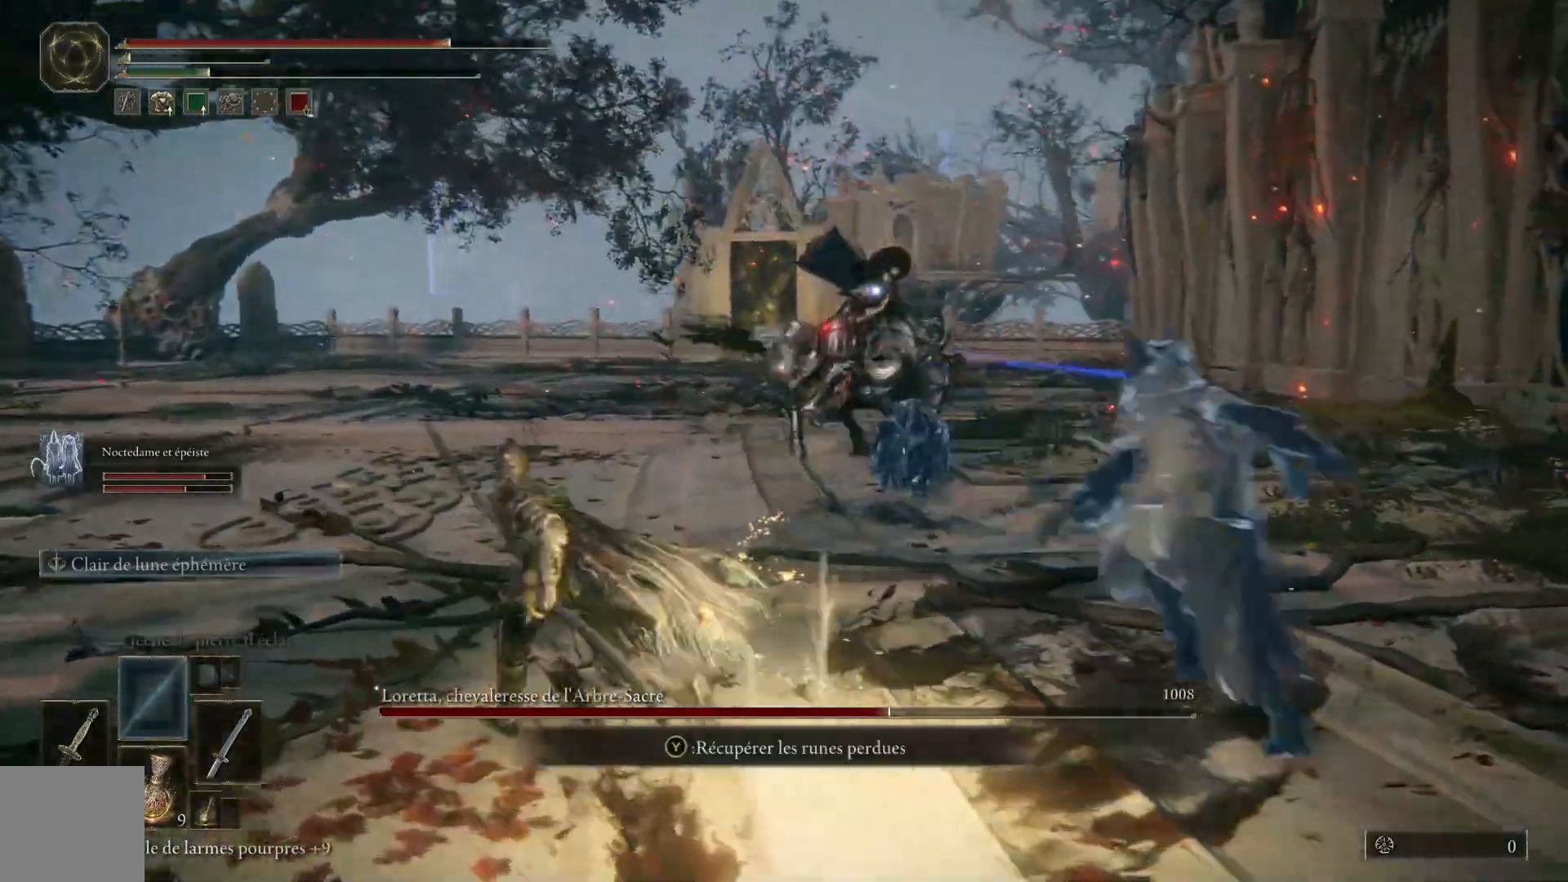
{"buttons": ["B"], "left_stick": "left", "right_stick": "center", "events": [[350, "left_stick", "left"]]}
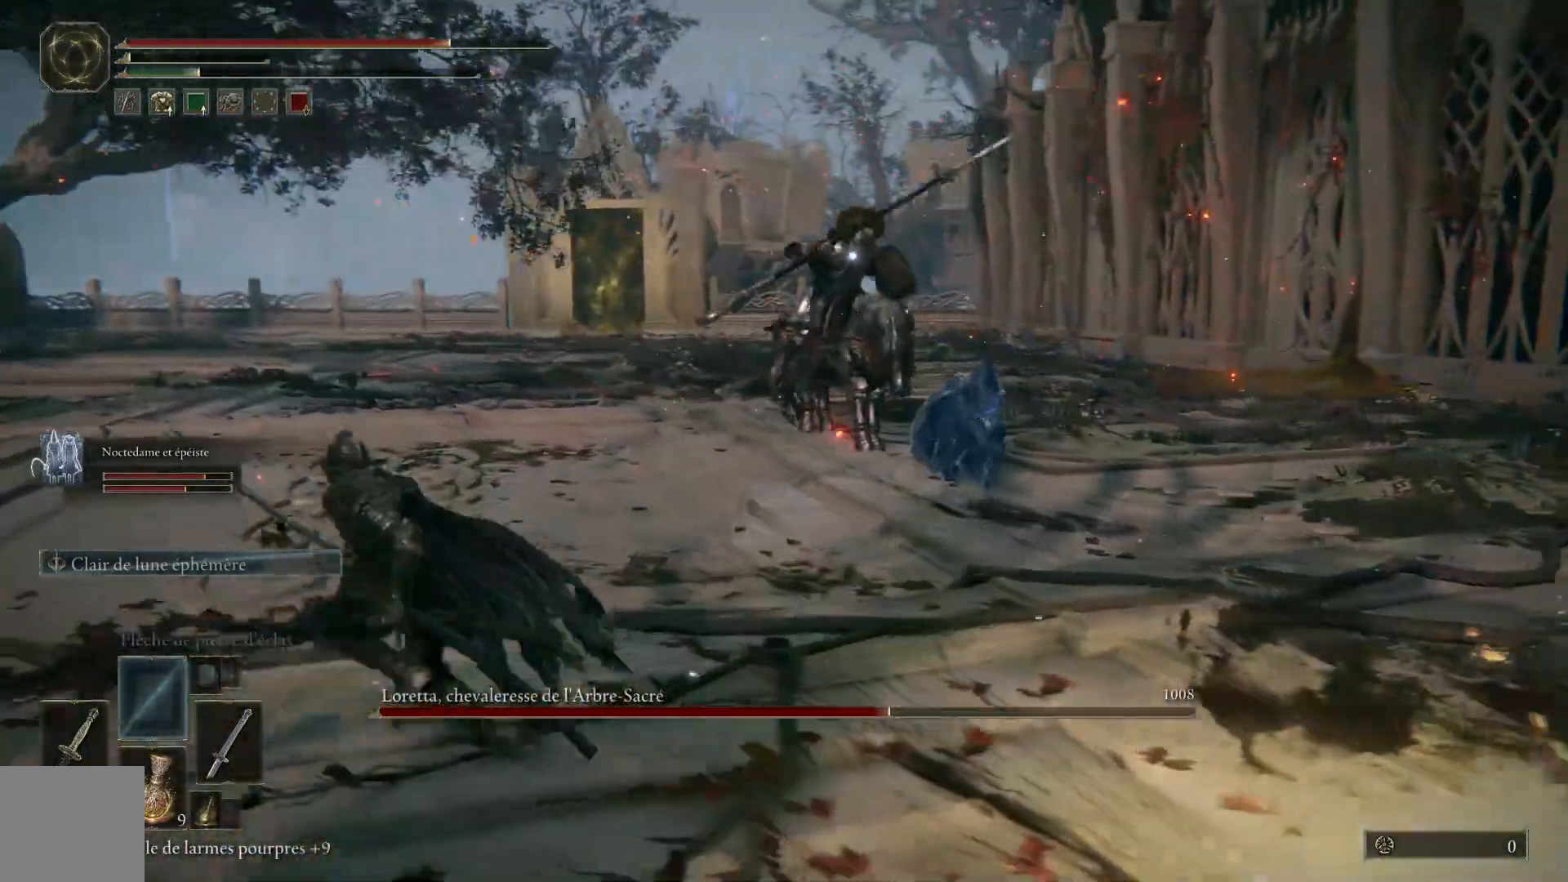
{"buttons": [], "left_stick": "left", "right_stick": "center", "events": [[467, "B", "up"]]}
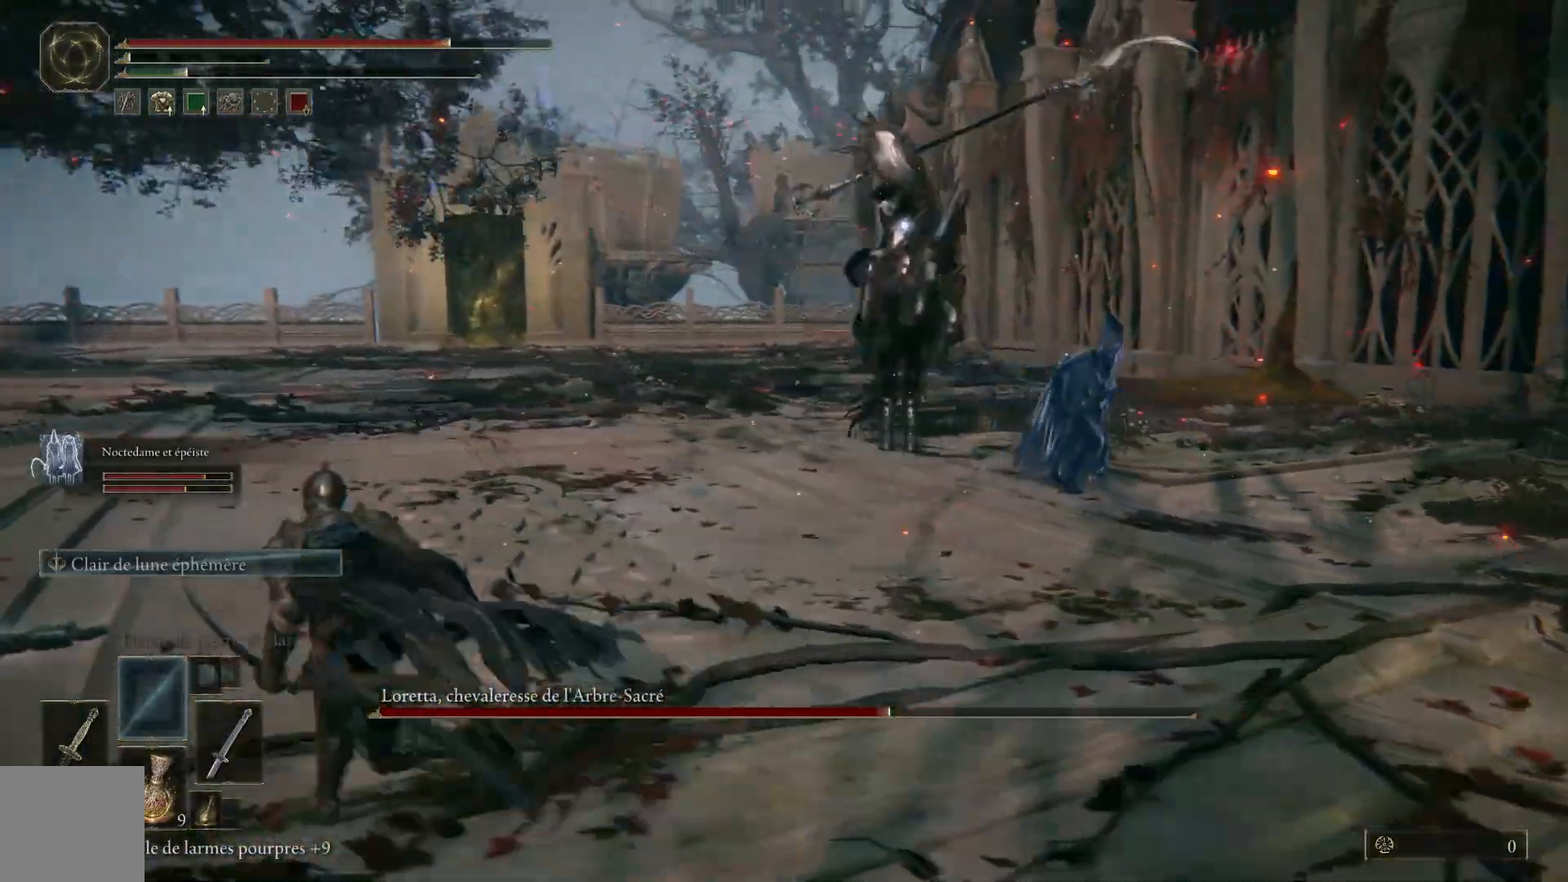
{"buttons": [], "left_stick": "left", "right_stick": "center", "events": [[200, "B", "down"], [400, "B", "up"]]}
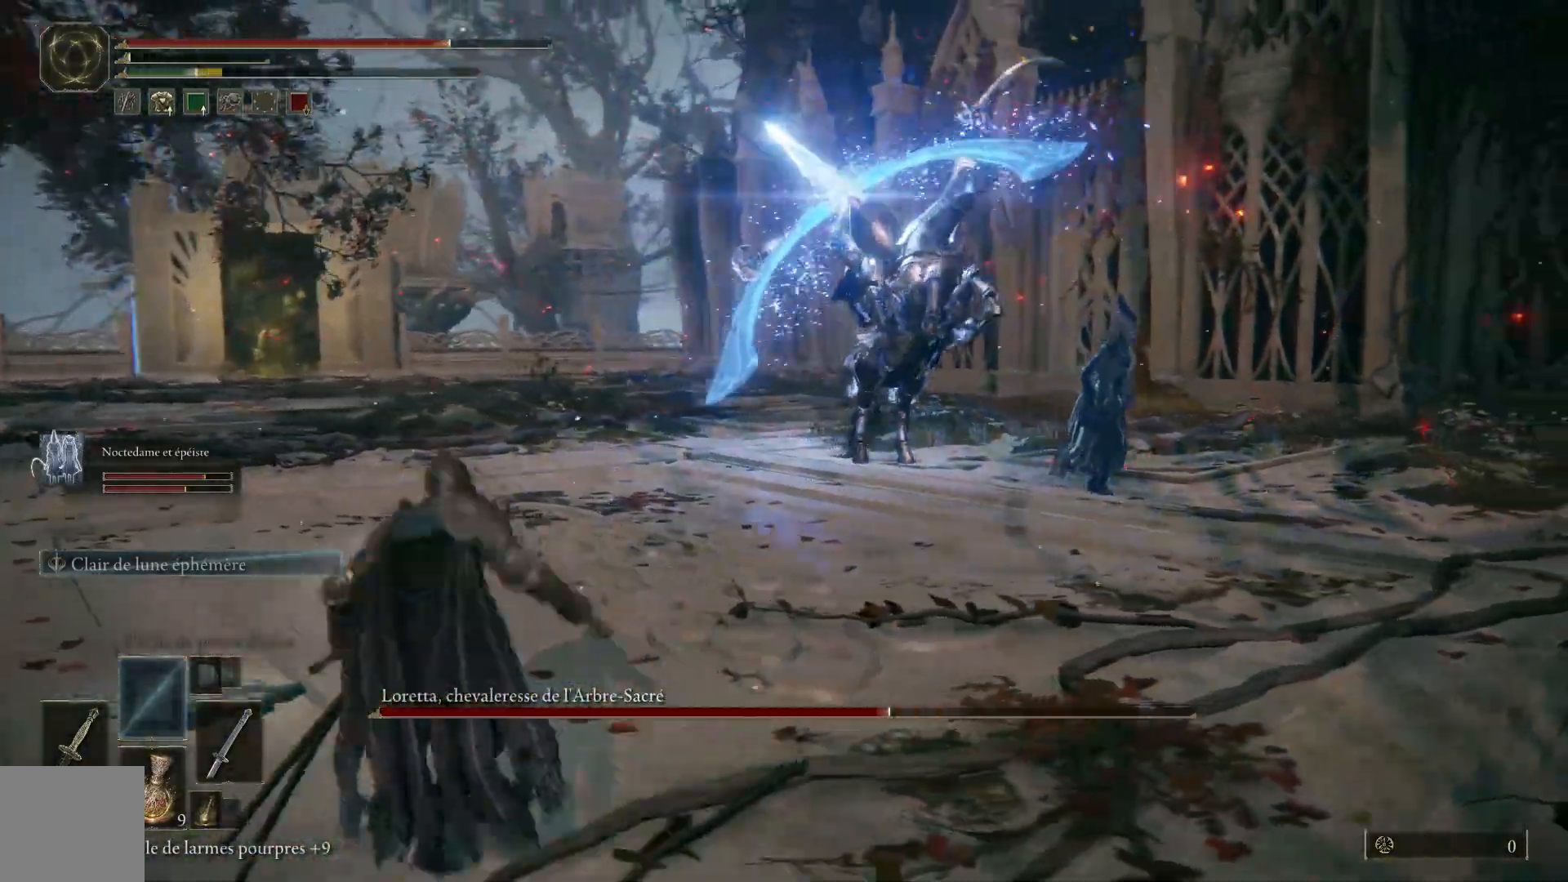
{"buttons": ["B"], "left_stick": "left", "right_stick": "center", "events": [[350, "B", "down"]]}
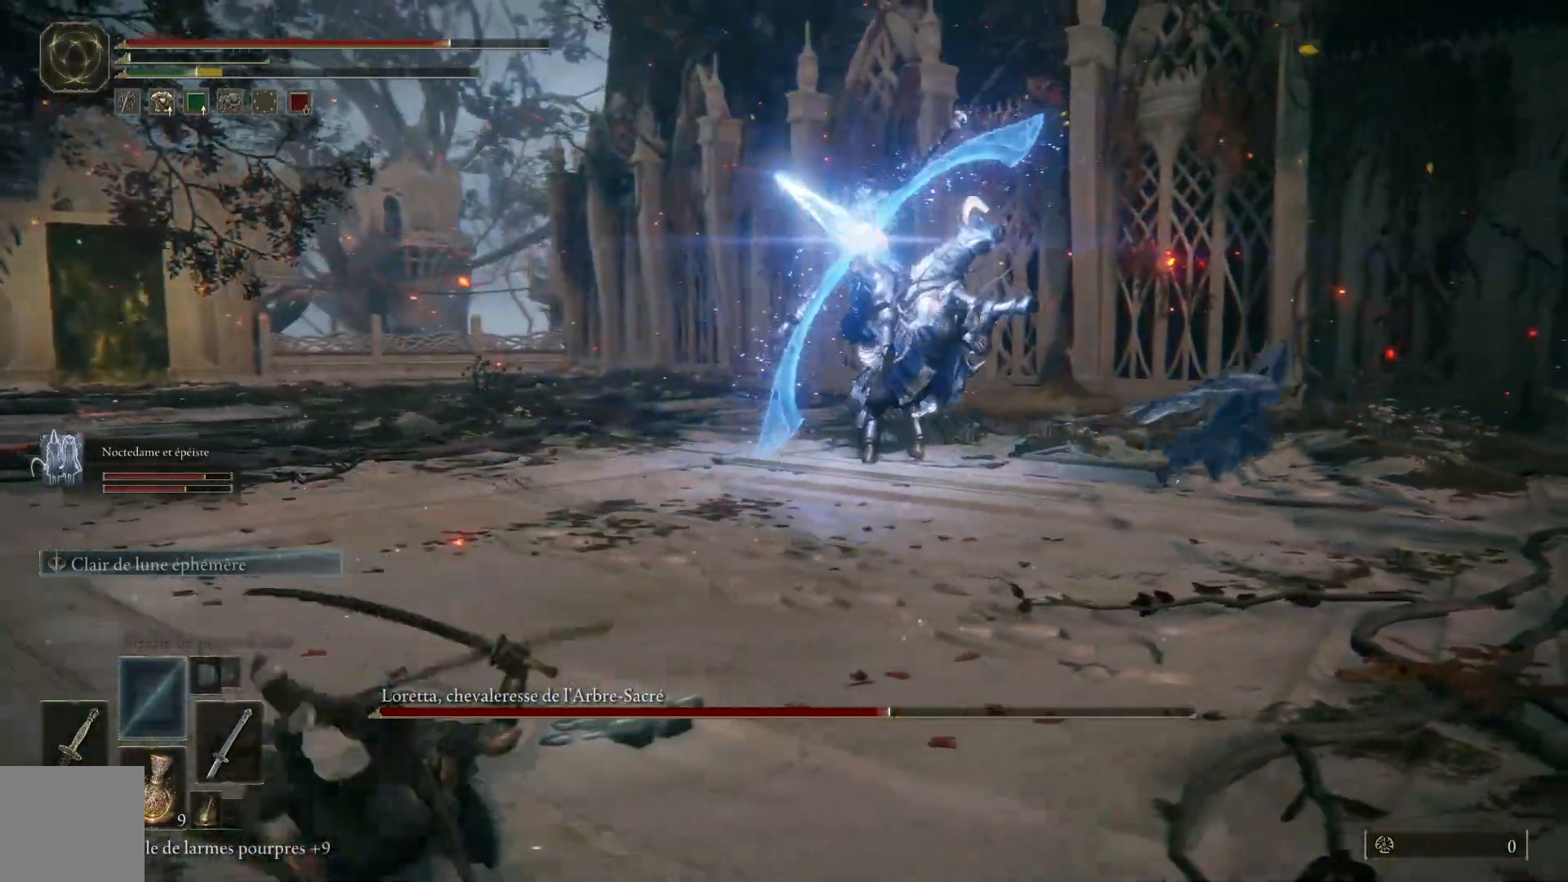
{"buttons": ["B"], "left_stick": "left", "right_stick": "center", "events": []}
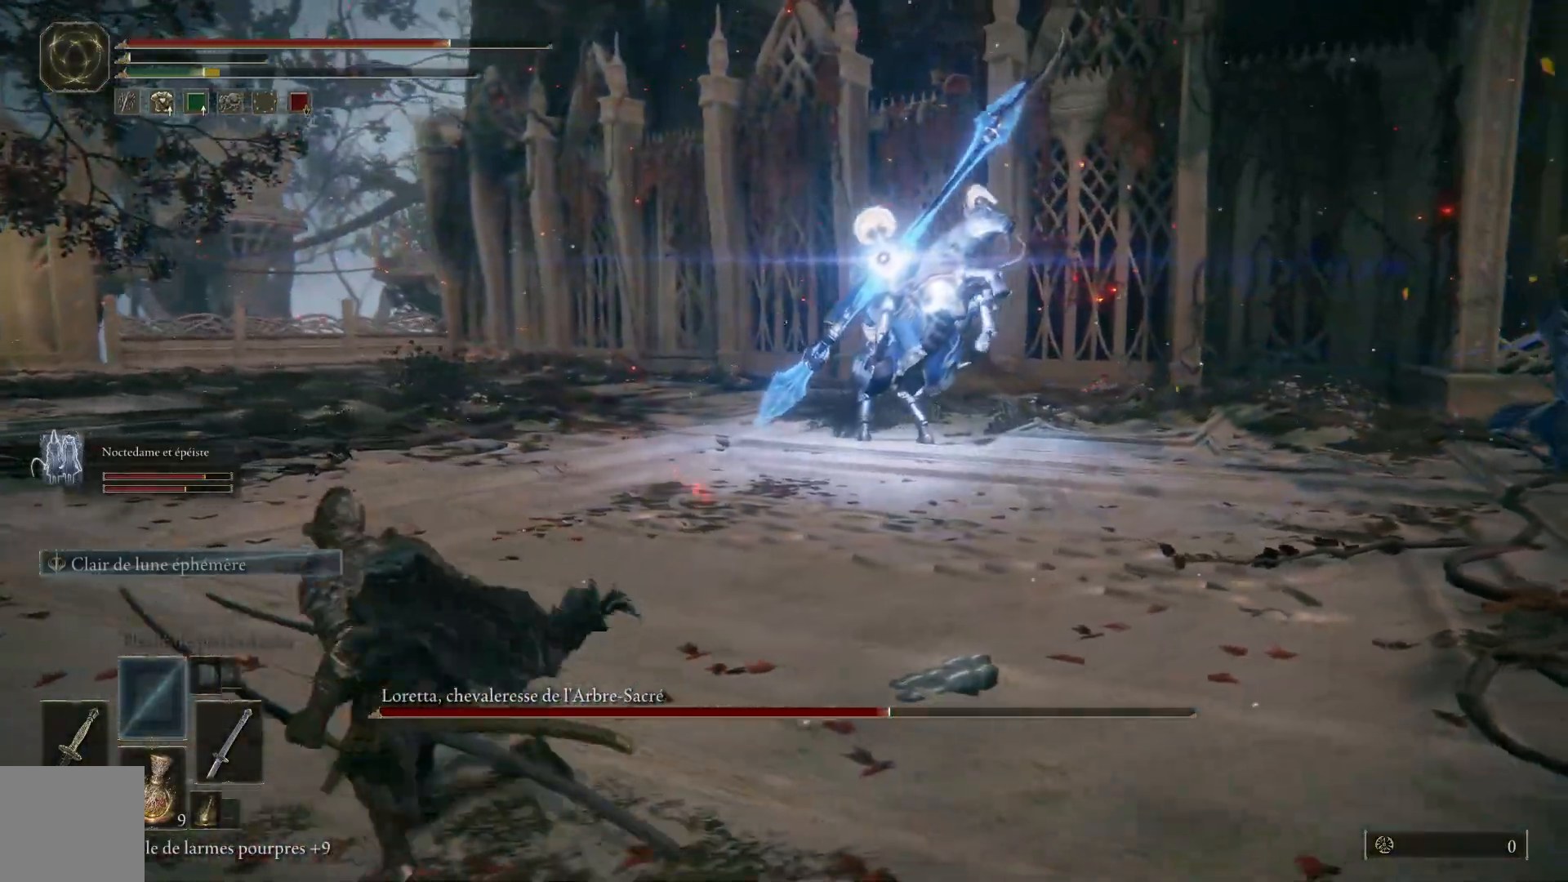
{"buttons": [], "left_stick": "left", "right_stick": "center", "events": [[150, "B", "up"], [217, "B", "down"], [383, "B", "up"]]}